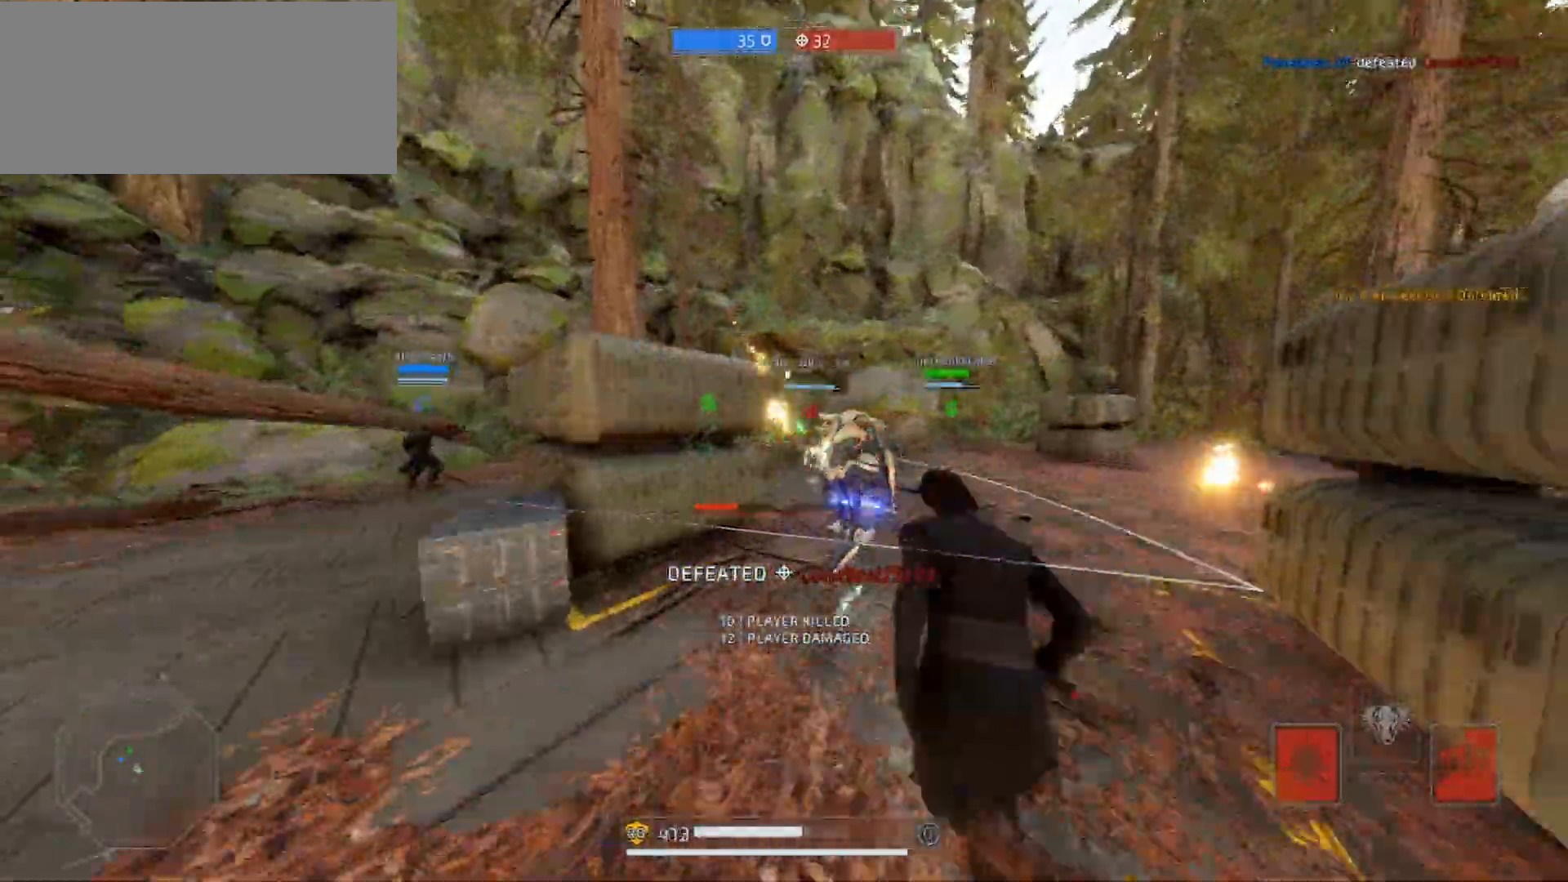
Gameplay with keyboard and mouse; each line is a JSON object with the keys and mouse buttons held at the frame after it. "events" lists presses ("down") and releases ("up") of "a", "alt", "ctrl", "d", "e", "f", "q", "r", "s", "shift", "space", "w", "mouse_left", "mouse_wheel", "mouse_right", "mouse_mb4" and "mouse_mb5" between this image and that frame as [ms after this image, input, new state], when the widget could be followed in between. "mouse_left", "mouse_wheel", "mouse_right", "mouse_mb4", "mouse_mb5" = the "left", "wheel", "right", "mb4", "mb5" buttons of the "mouse" list. No other keys are recorded. "wheel" means that the mouse wheel is clicked or scrolled. Mouse movement is not recorded.
{"keys": ["d", "q", "shift", "w"], "mouse": [], "events": [[67, "q", "up"], [100, "shift", "up"], [133, "q", "down"], [133, "shift", "down"], [200, "shift", "up"], [233, "q", "up"], [267, "q", "down"], [300, "shift", "down"], [367, "q", "up"], [400, "q", "down"], [400, "shift", "up"], [433, "shift", "down"]]}
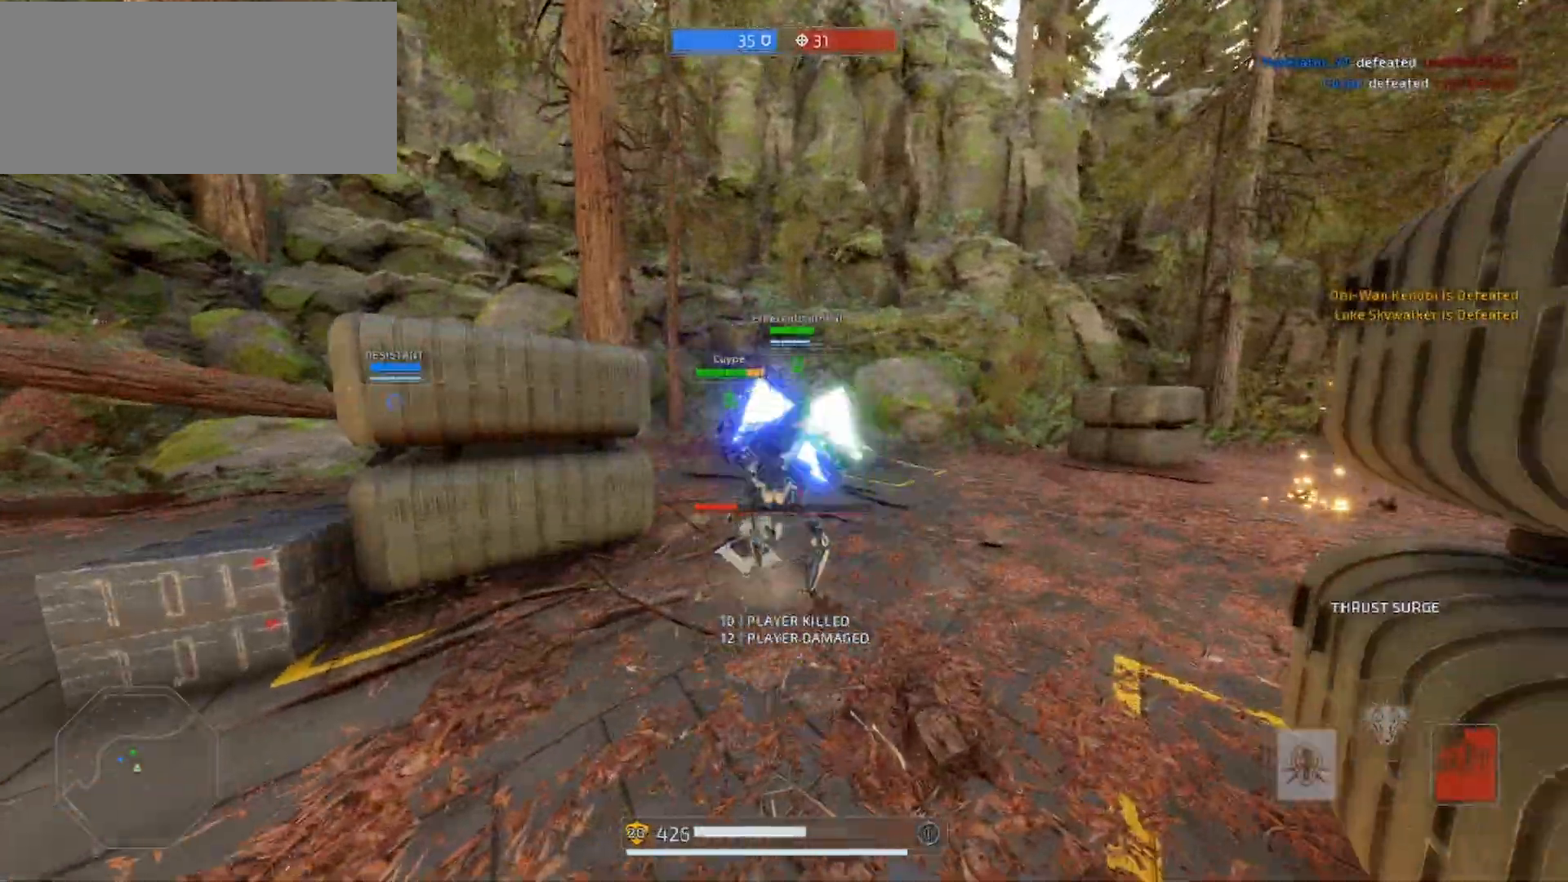
{"keys": ["d", "shift", "w"], "mouse": [], "events": [[33, "q", "up"]]}
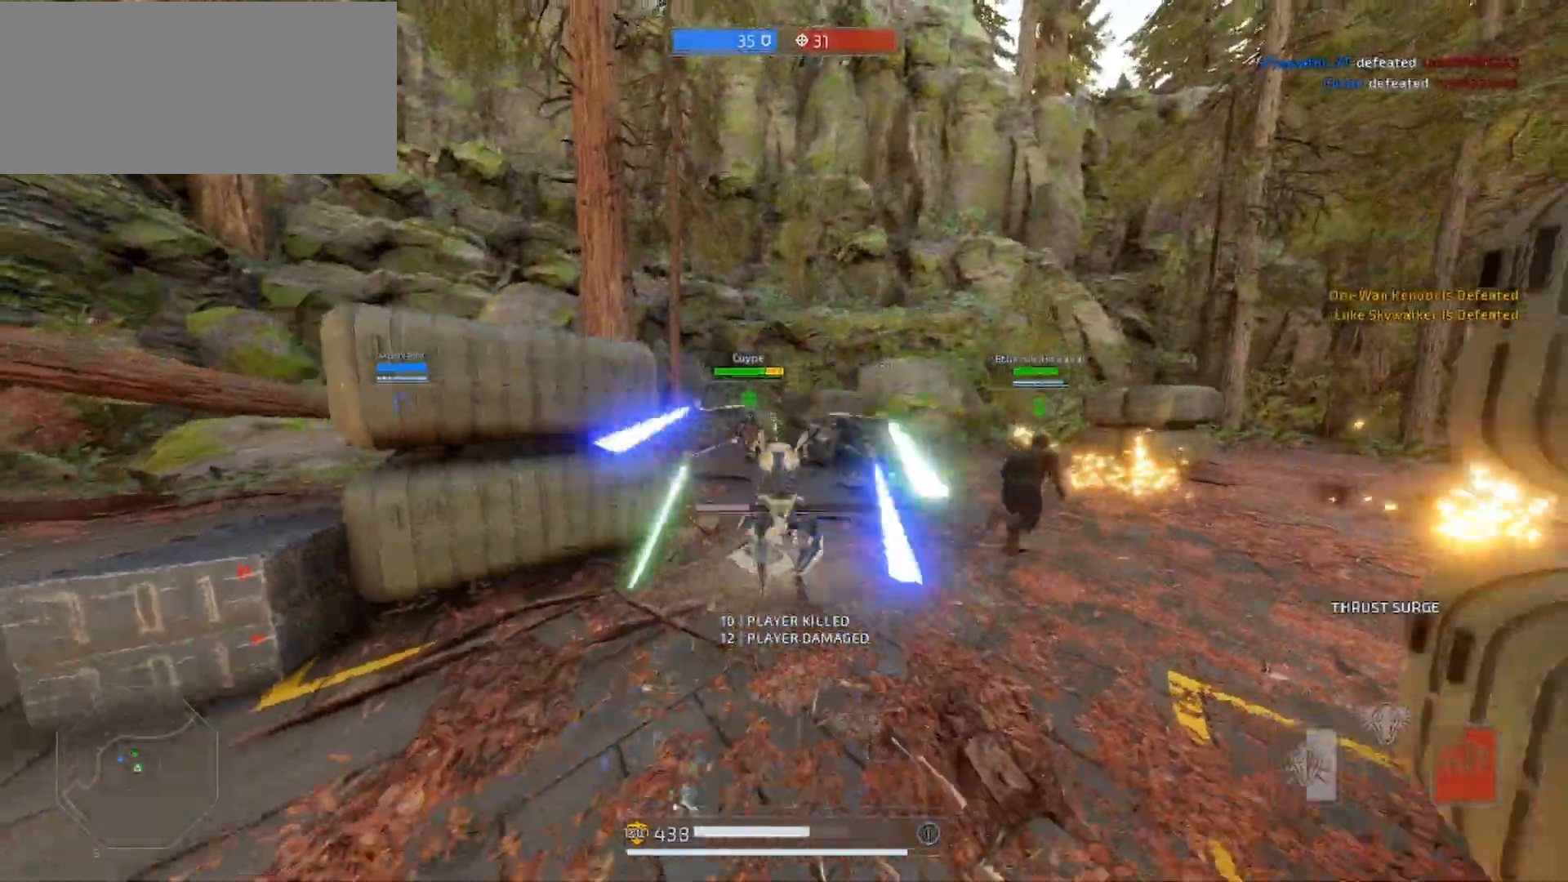
{"keys": ["shift", "w"], "mouse": [], "events": [[100, "d", "up"]]}
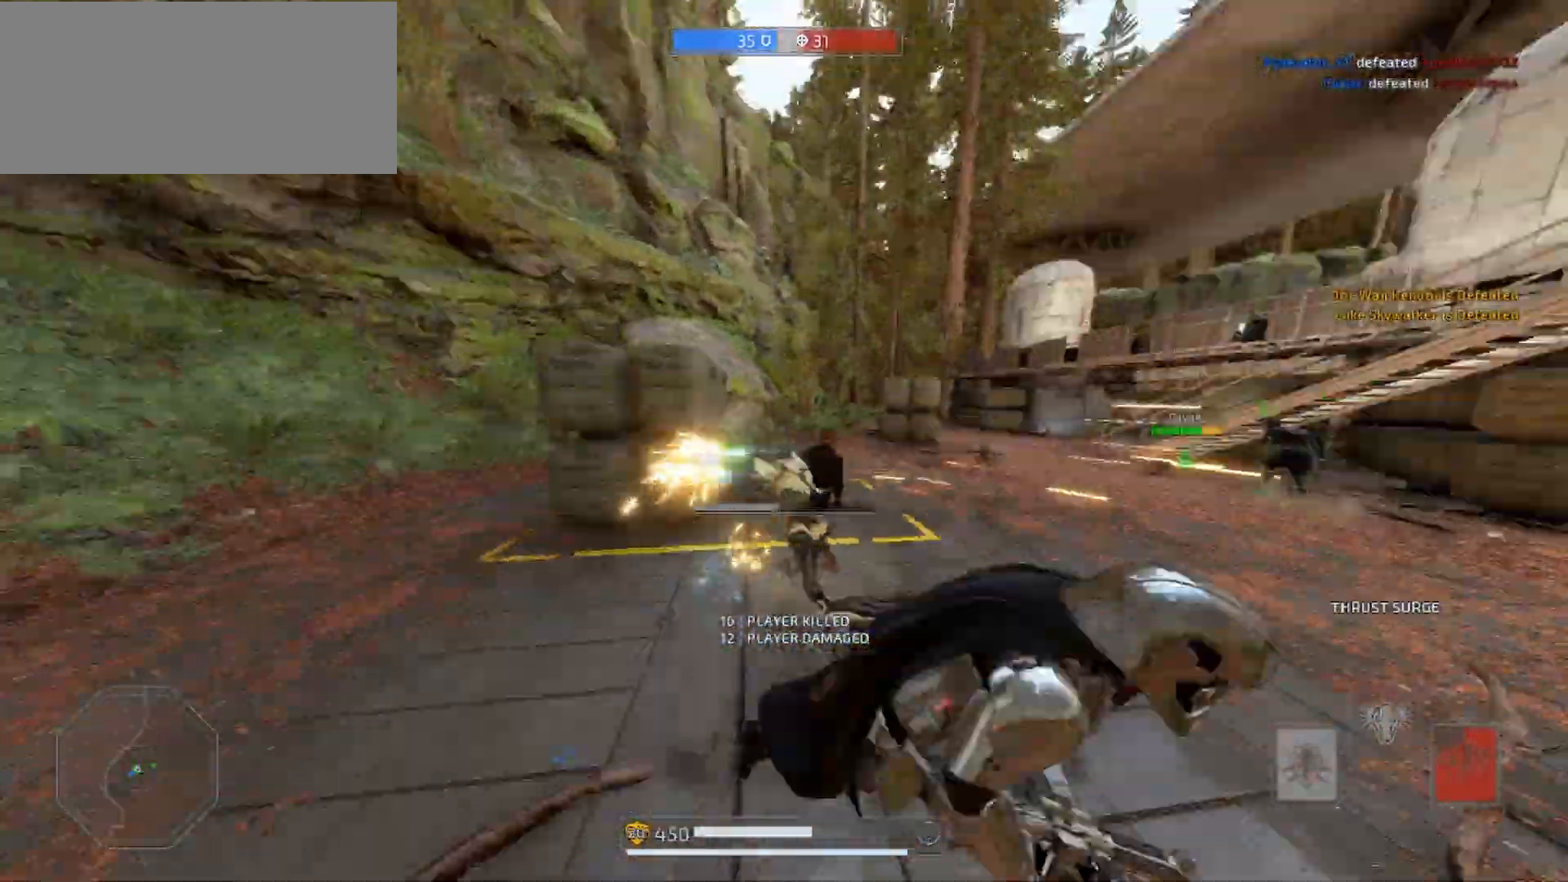
{"keys": ["shift", "w"], "mouse": [], "events": [[67, "d", "down"], [133, "d", "up"]]}
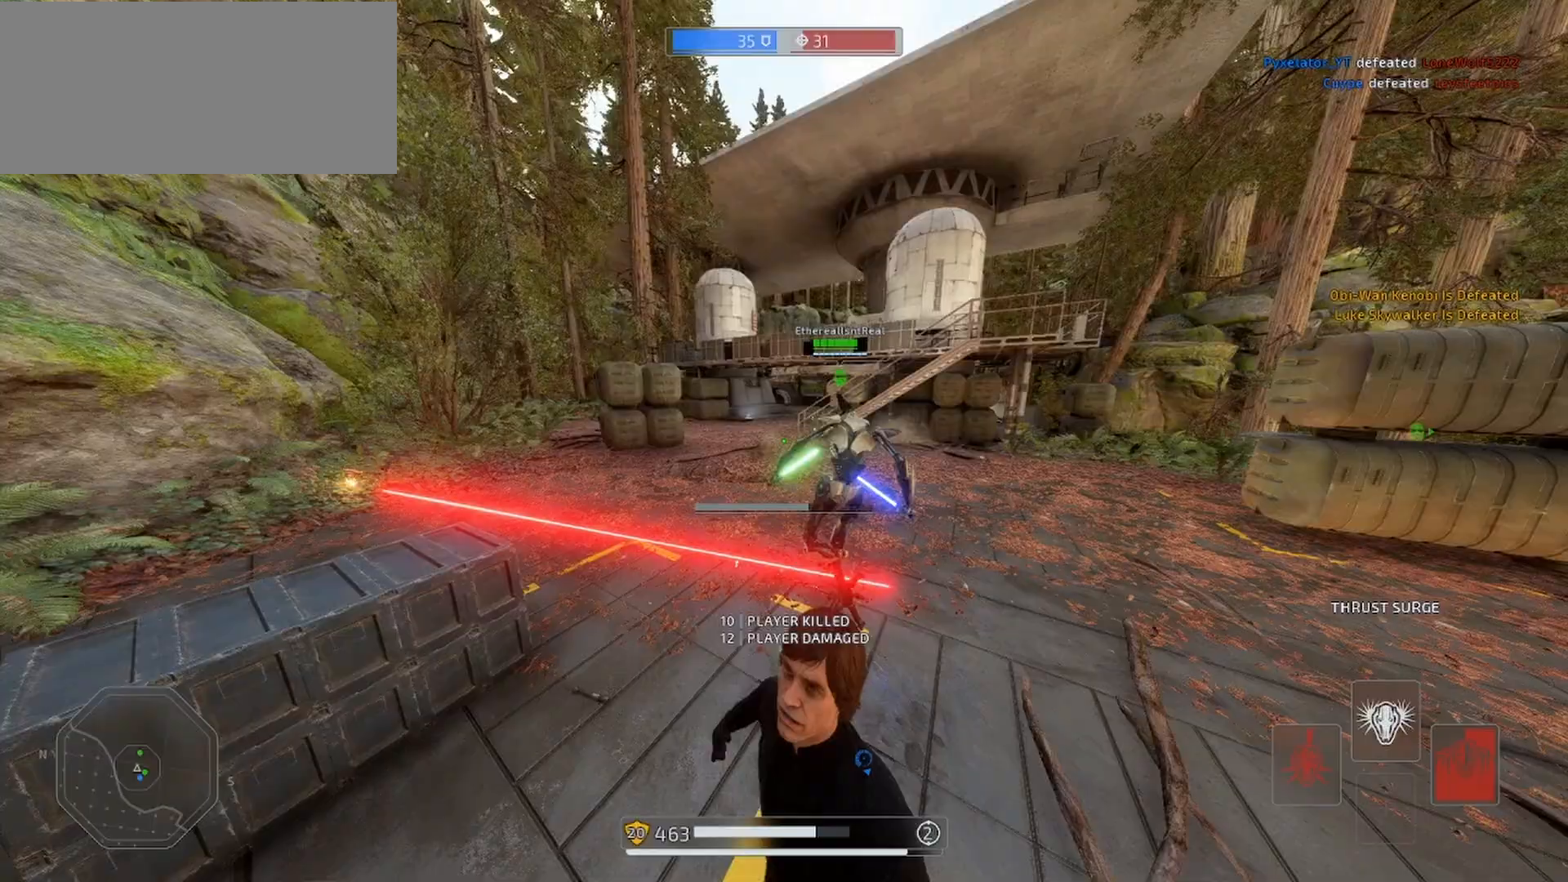
{"keys": ["a", "shift", "space", "w"], "mouse": [], "events": [[133, "space", "down"], [333, "a", "down"]]}
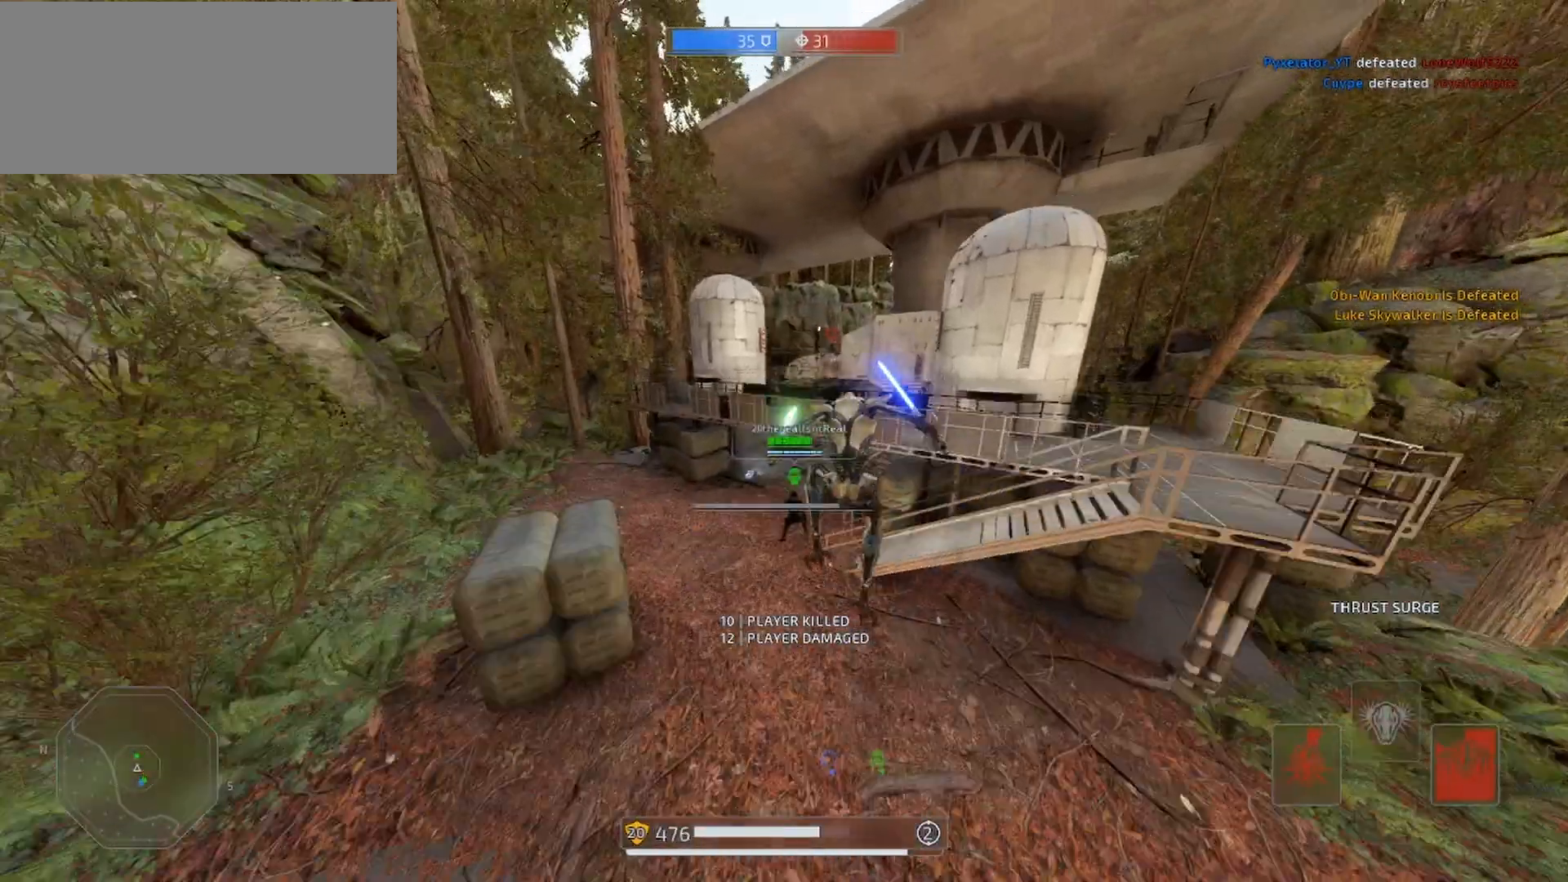
{"keys": [], "mouse": [], "events": [[67, "shift", "up"], [100, "a", "up"], [100, "w", "up"], [133, "space", "up"]]}
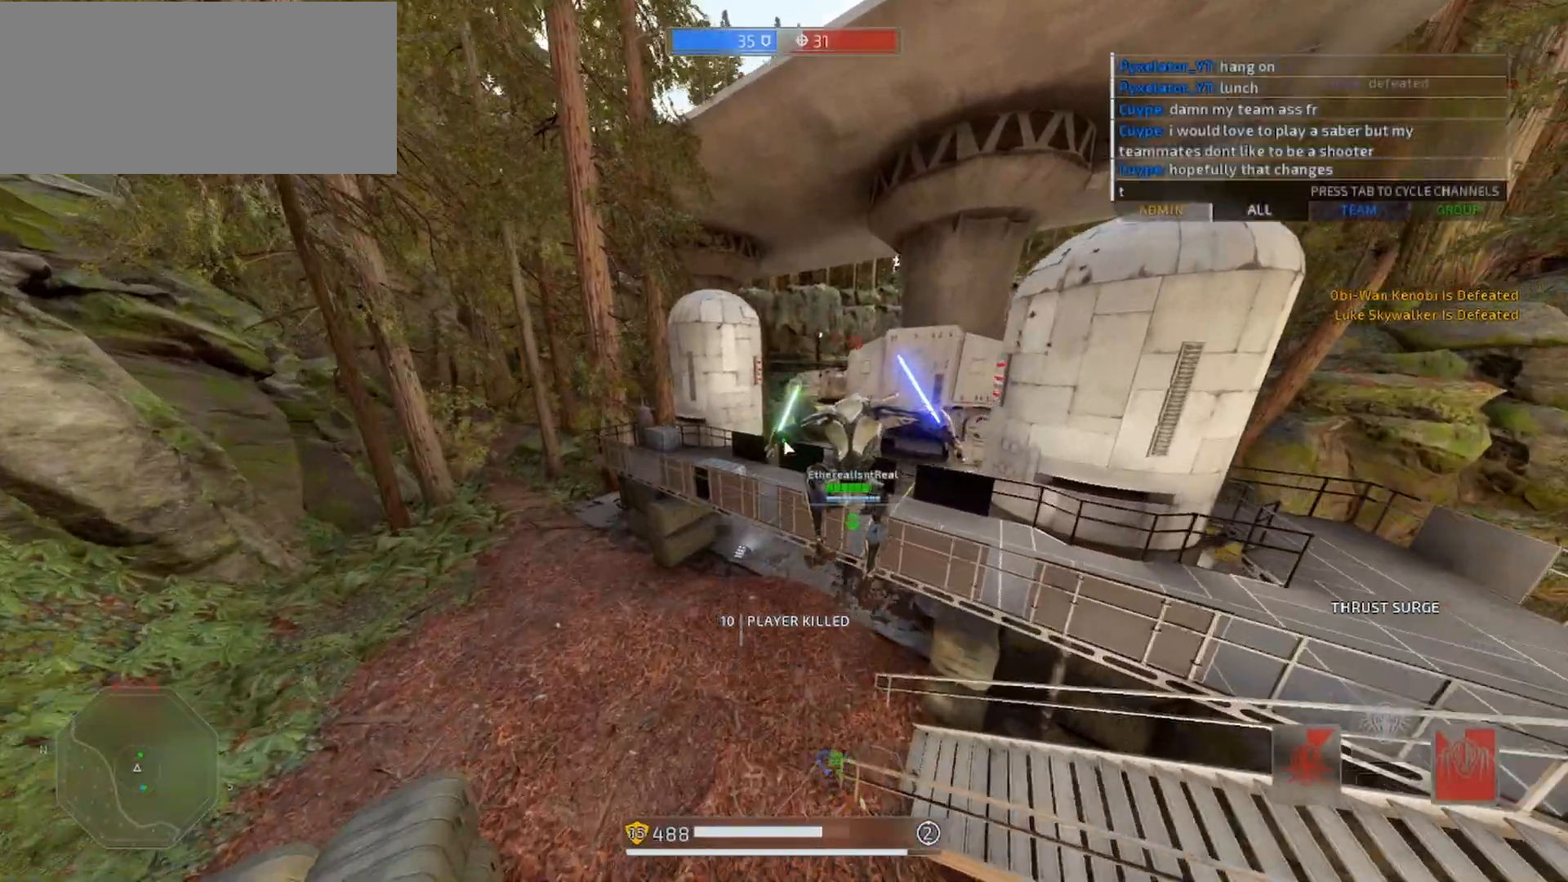
{"keys": ["f"], "mouse": [], "events": [[100, "e", "down"], [200, "space", "down"], [233, "e", "up"], [267, "w", "down"], [333, "space", "up"], [333, "w", "up"], [467, "f", "down"]]}
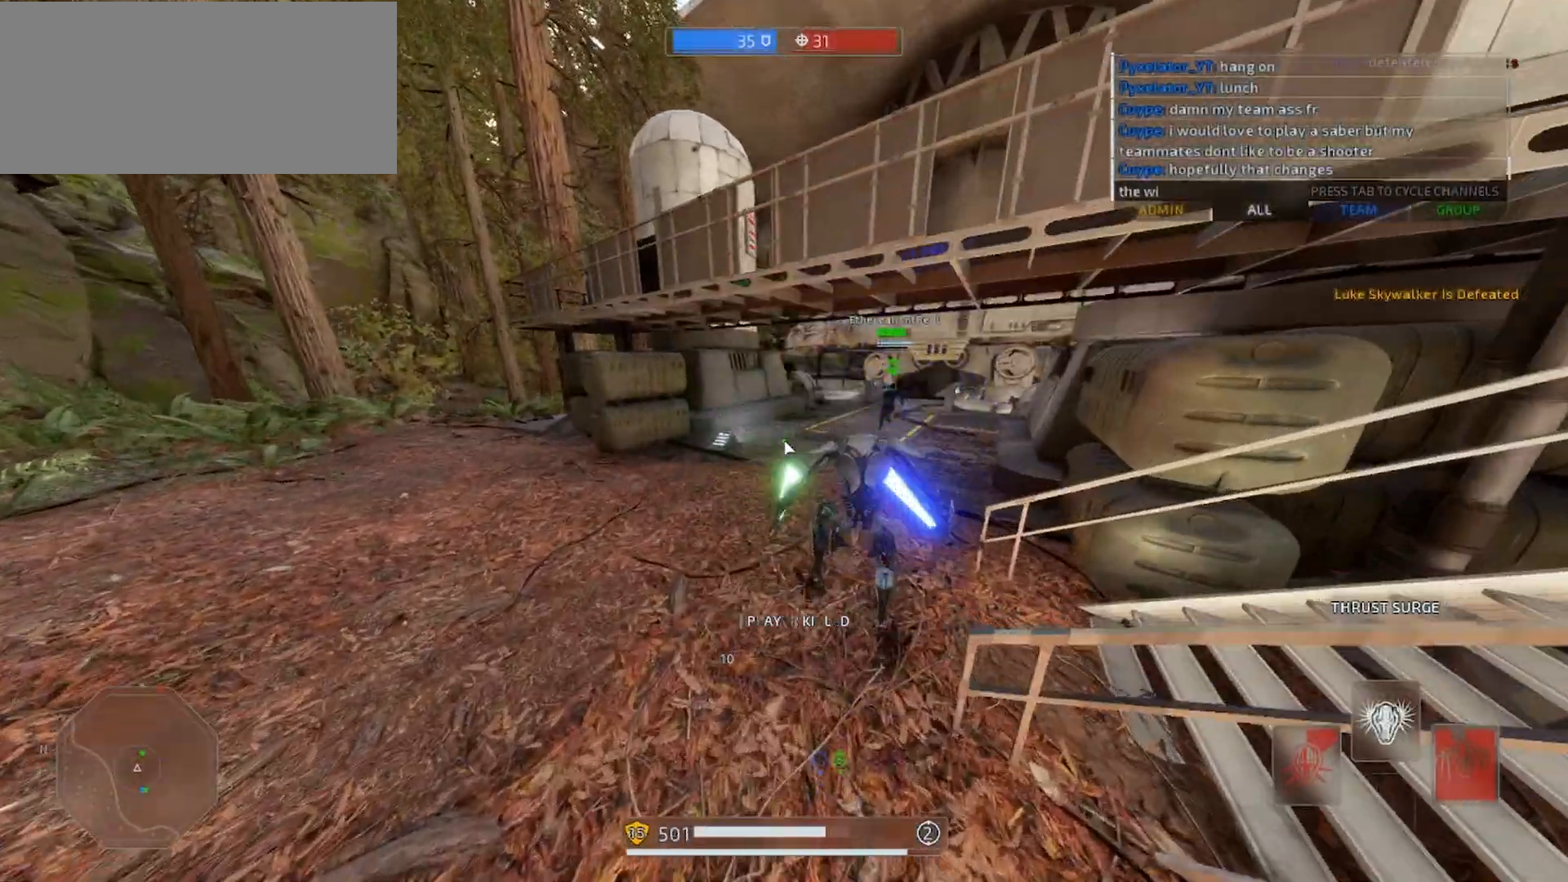
{"keys": [], "mouse": [], "events": [[67, "f", "up"], [167, "space", "down"], [300, "space", "up"], [433, "space", "down"], [500, "space", "up"]]}
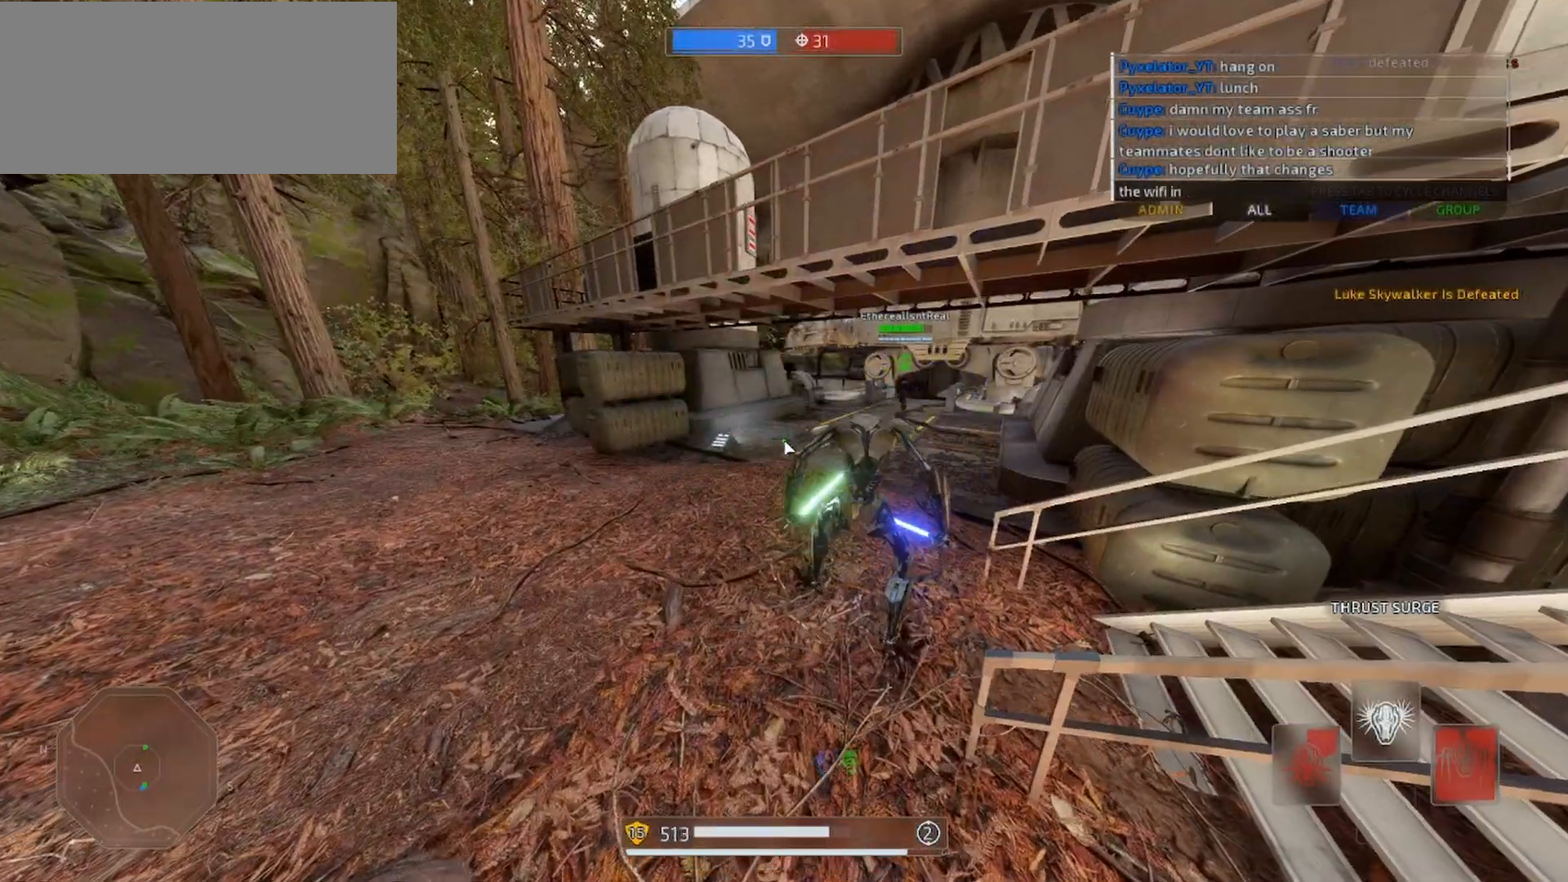
{"keys": ["a"], "mouse": [], "events": [[133, "e", "down"], [200, "space", "down"], [233, "e", "up"], [367, "space", "up"], [467, "a", "down"]]}
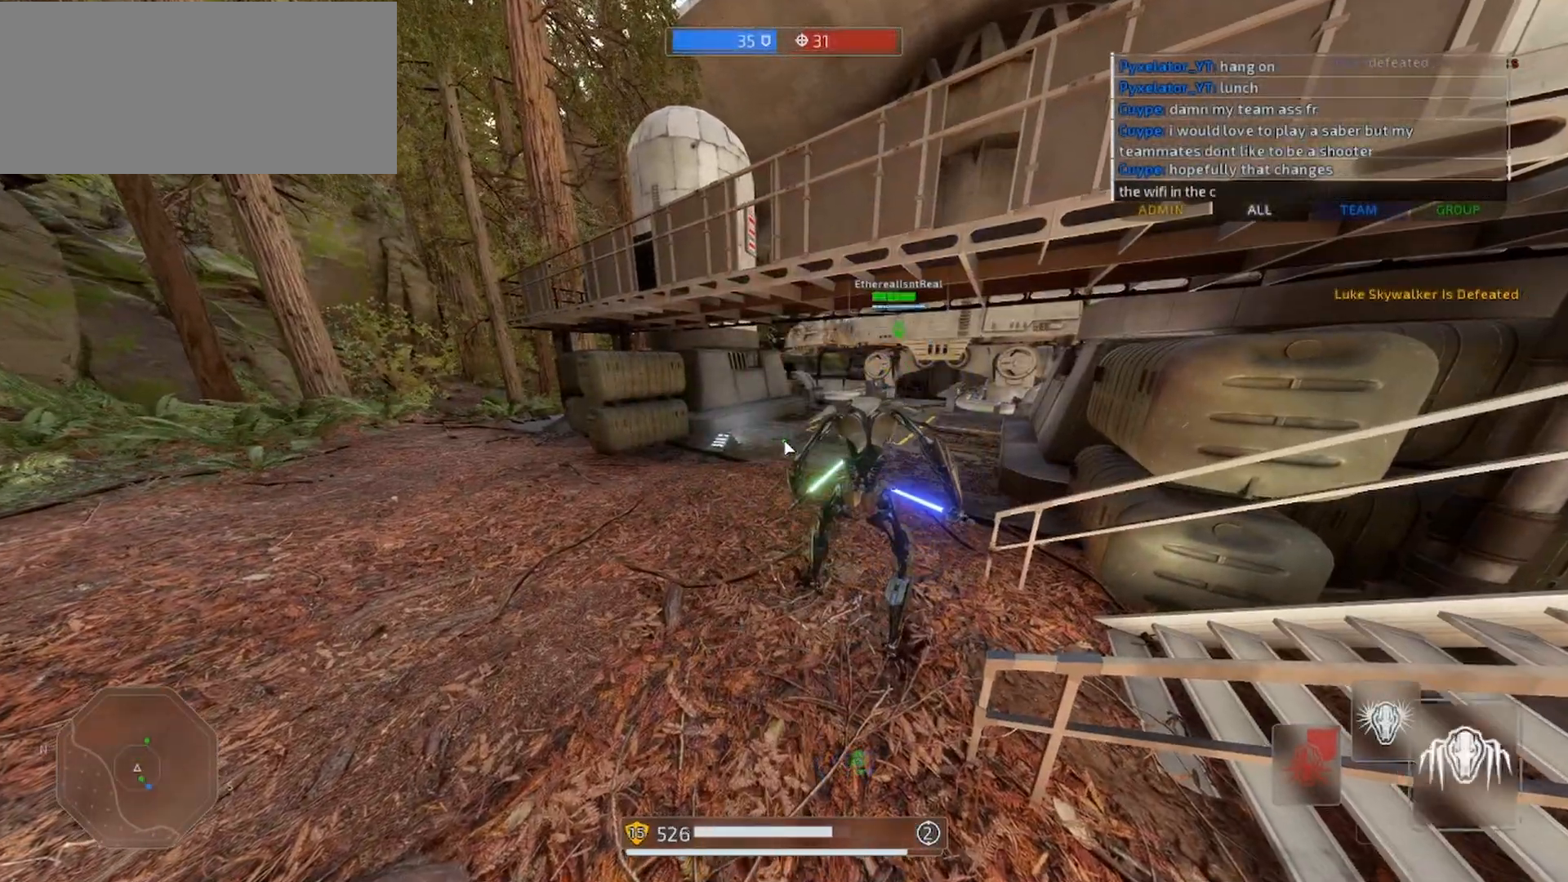
{"keys": [], "mouse": [], "events": [[67, "f", "down"], [133, "a", "up"], [167, "f", "up"], [200, "e", "down"], [367, "e", "up"]]}
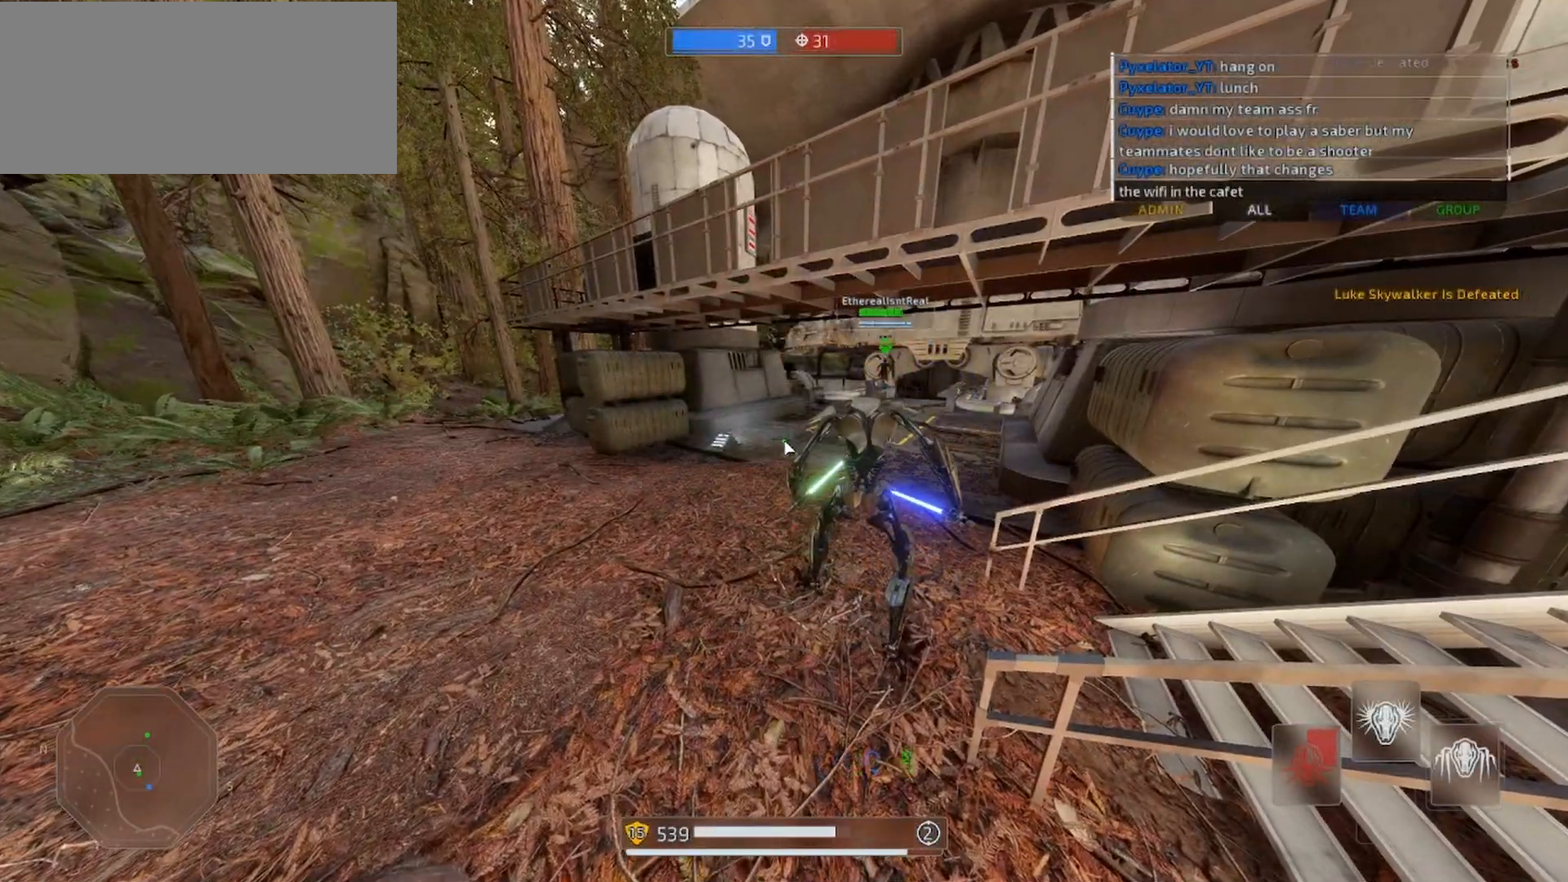
{"keys": ["space"], "mouse": [], "events": [[100, "e", "down"], [200, "e", "up"], [200, "r", "down"], [300, "r", "up"], [367, "a", "down"], [433, "space", "down"], [467, "a", "up"]]}
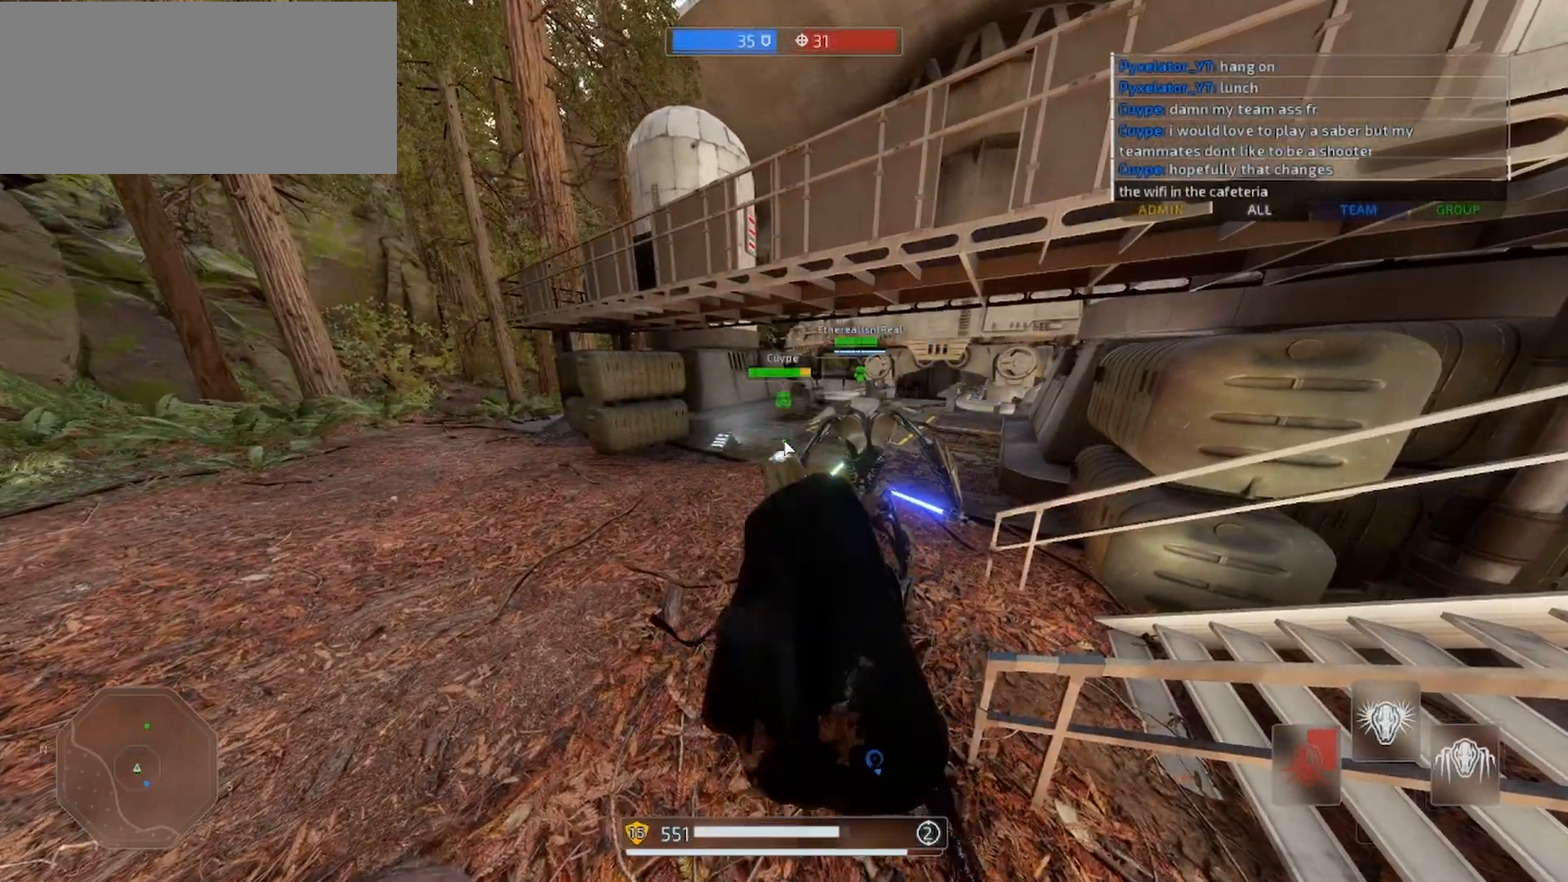
{"keys": ["r"], "mouse": [], "events": [[33, "space", "up"], [67, "s", "down"], [167, "space", "down"], [200, "s", "up"], [233, "space", "up"], [467, "r", "down"]]}
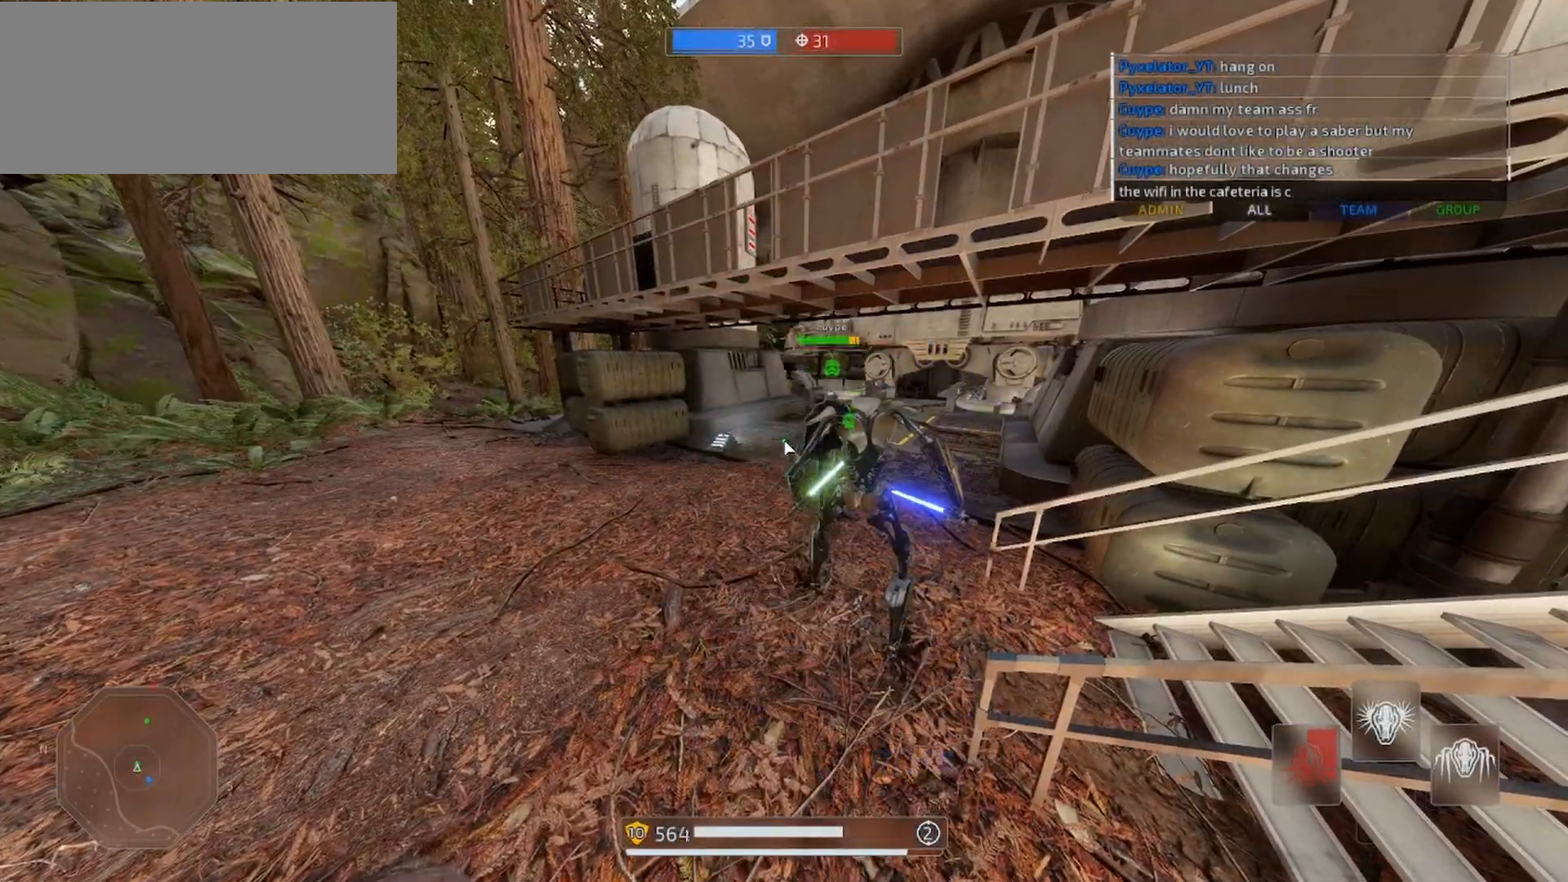
{"keys": [], "mouse": [], "events": [[67, "a", "down"], [100, "r", "up"], [167, "a", "up"]]}
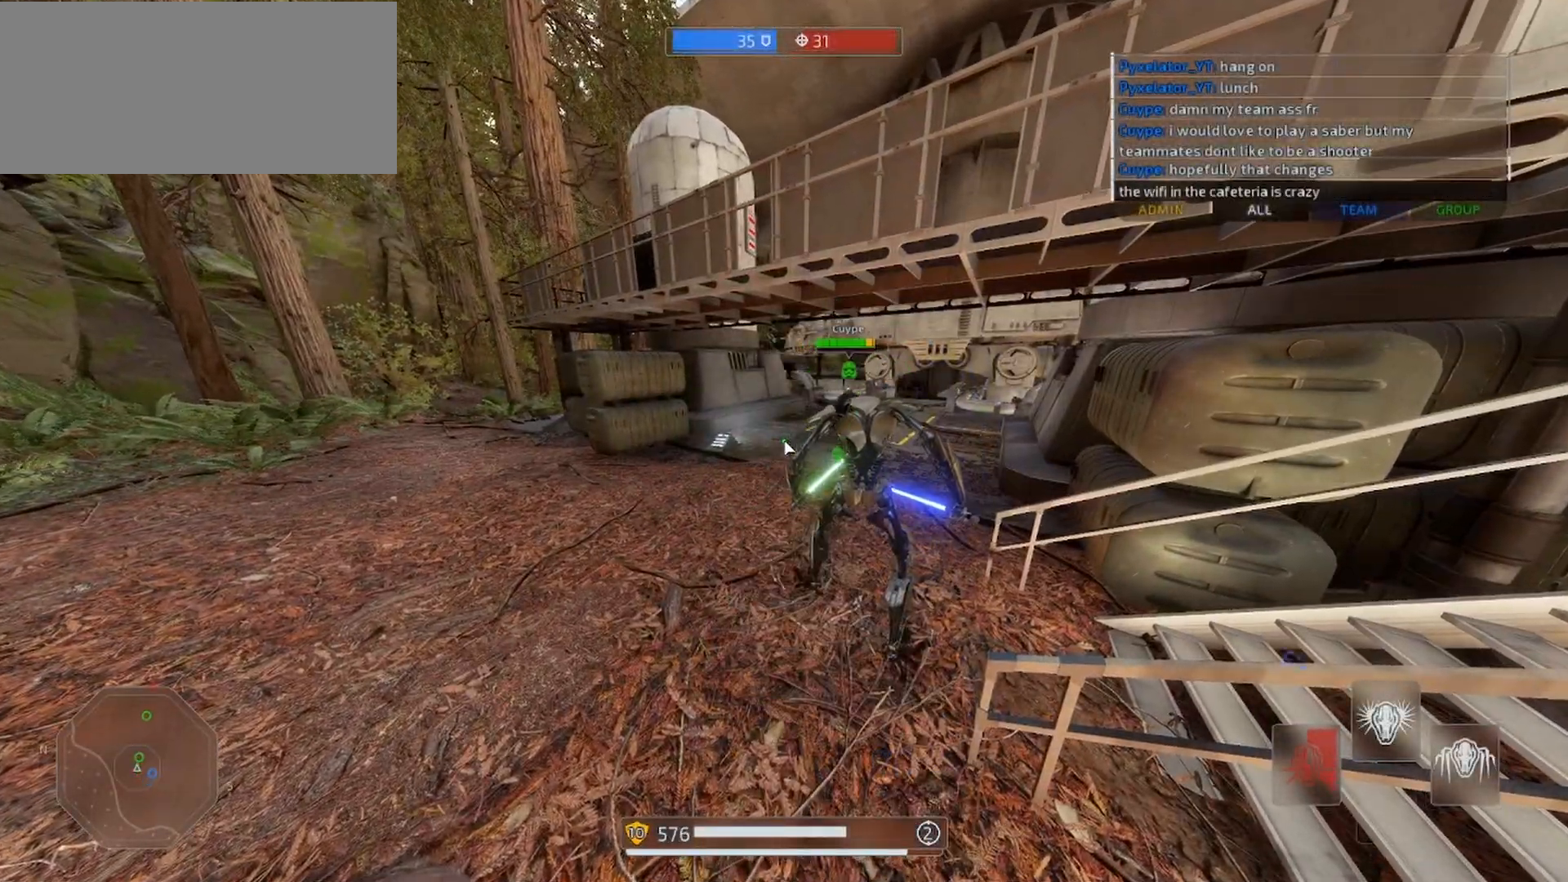
{"keys": ["d", "shift", "w"], "mouse": [], "events": [[200, "w", "down"], [267, "shift", "down"], [333, "d", "down"]]}
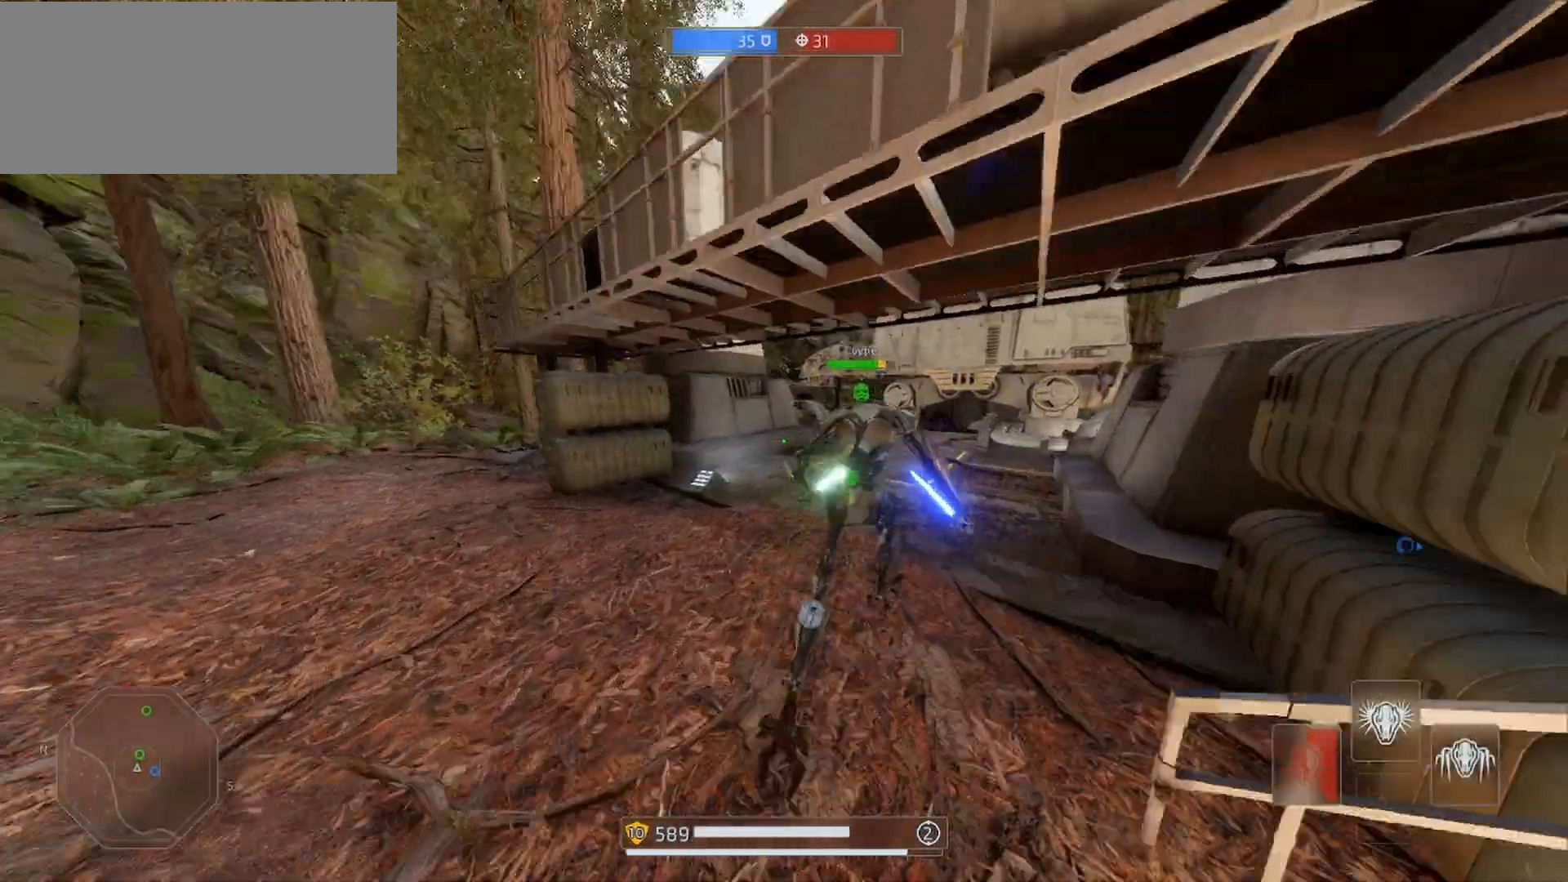
{"keys": ["d", "shift", "w"], "mouse": [], "events": [[267, "d", "up"], [500, "d", "down"]]}
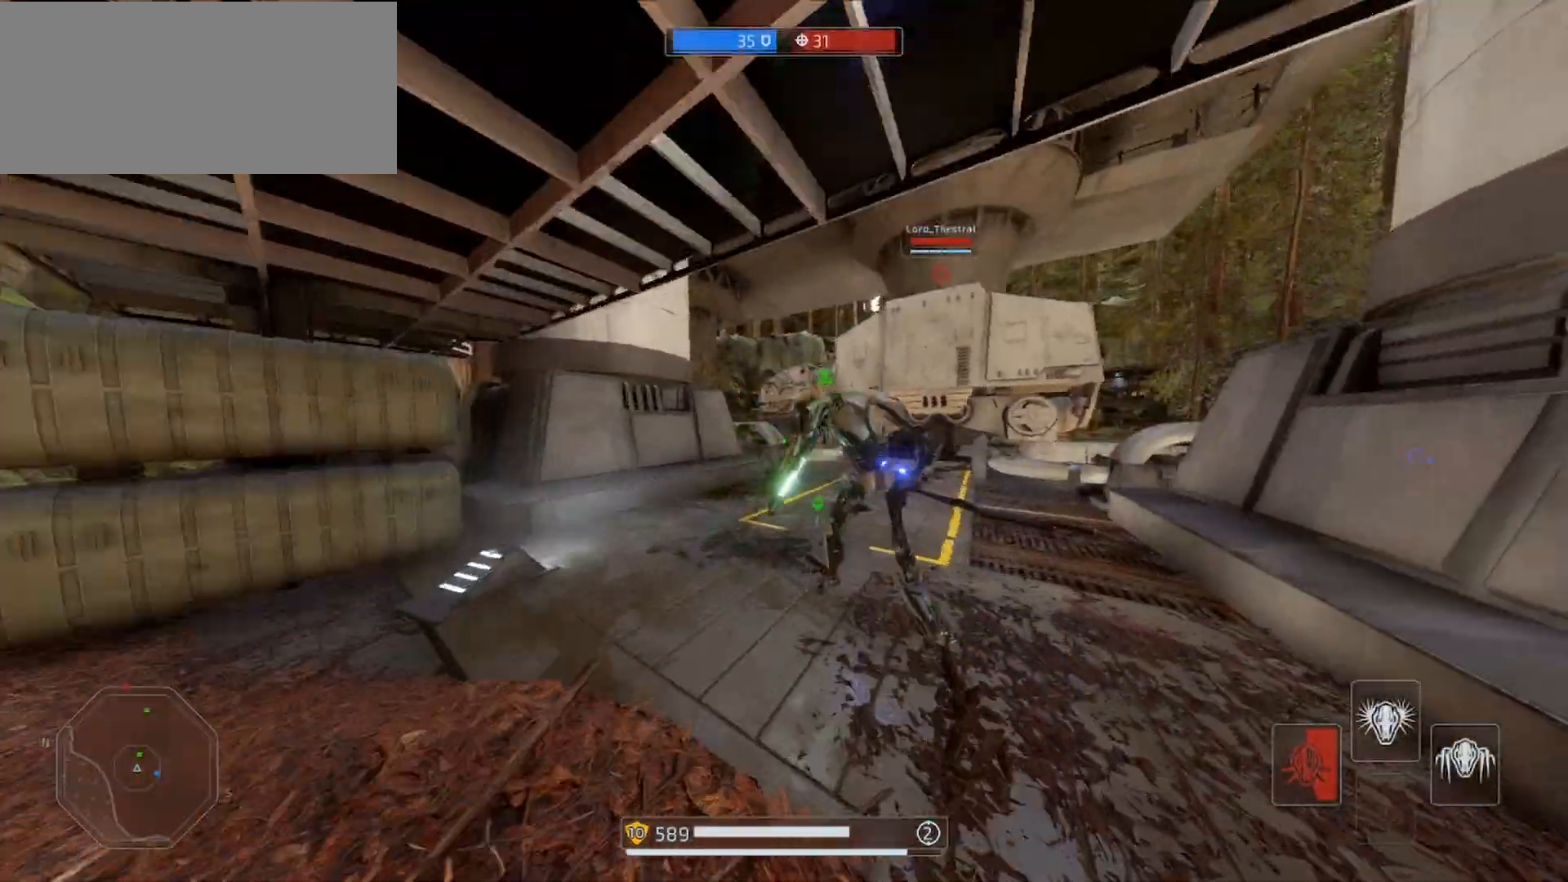
{"keys": ["shift", "w"], "mouse": [], "events": [[200, "d", "up"]]}
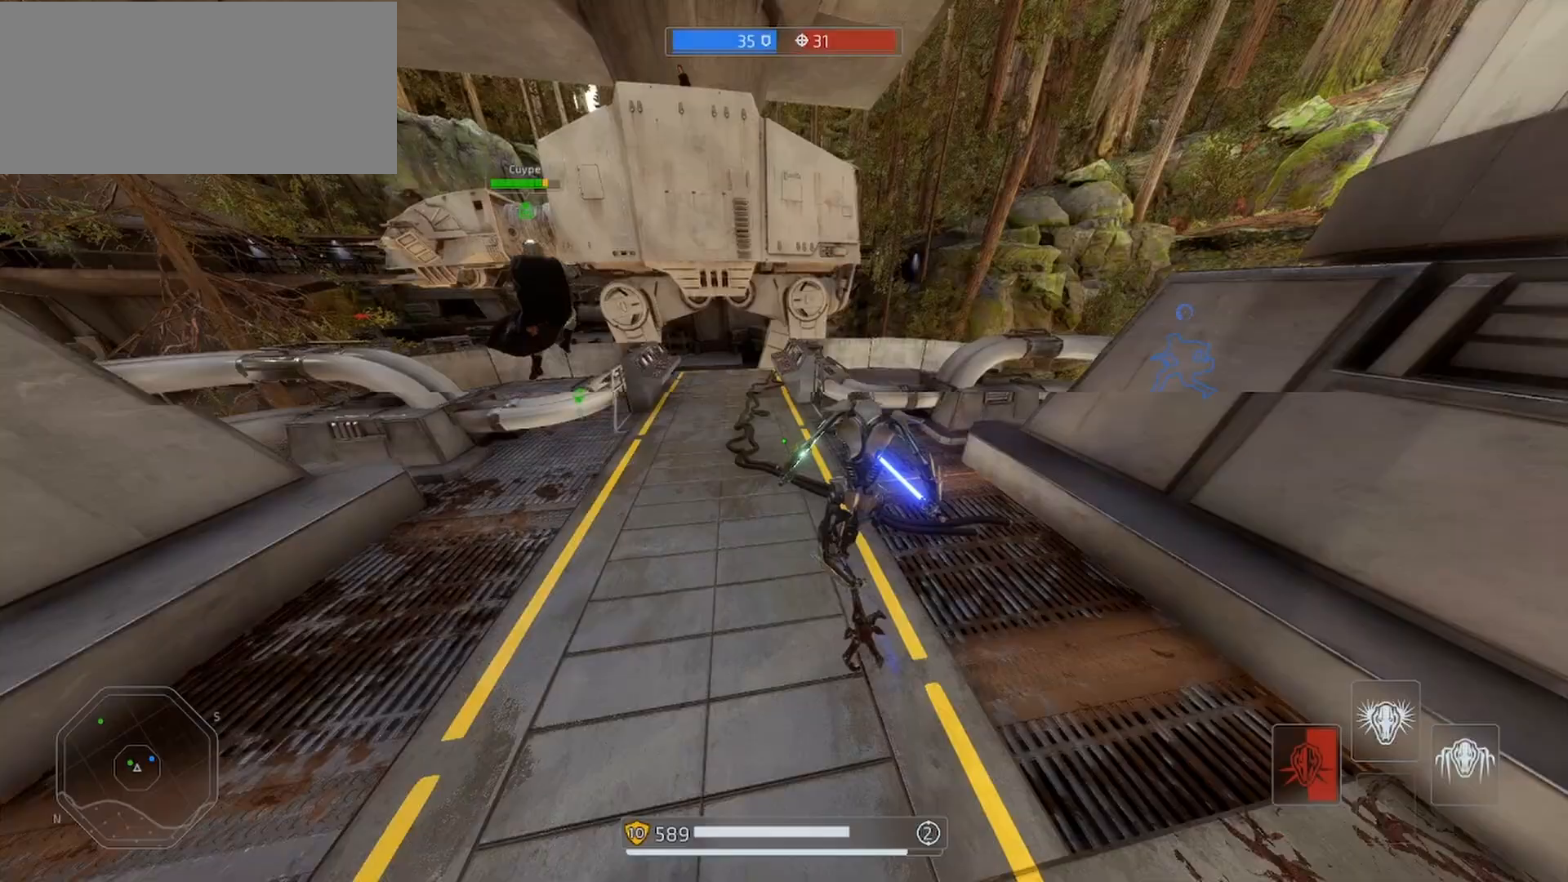
{"keys": ["shift", "w"], "mouse": [], "events": [[67, "a", "down"], [367, "a", "up"]]}
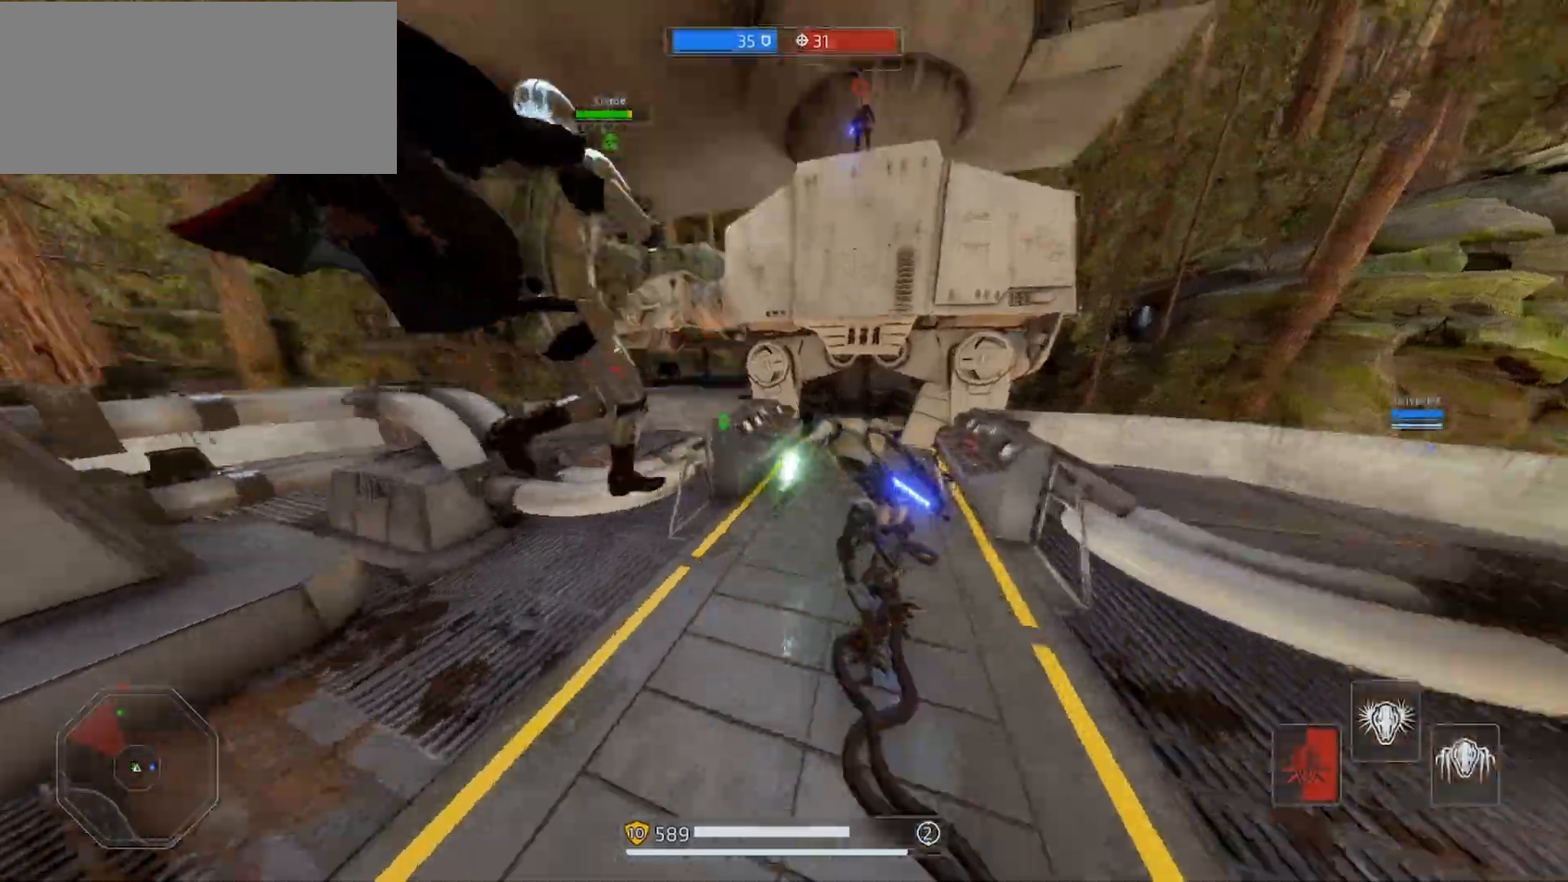
{"keys": ["d", "shift", "w"], "mouse": ["right"], "events": [[67, "mouse_right", "down"], [300, "d", "down"]]}
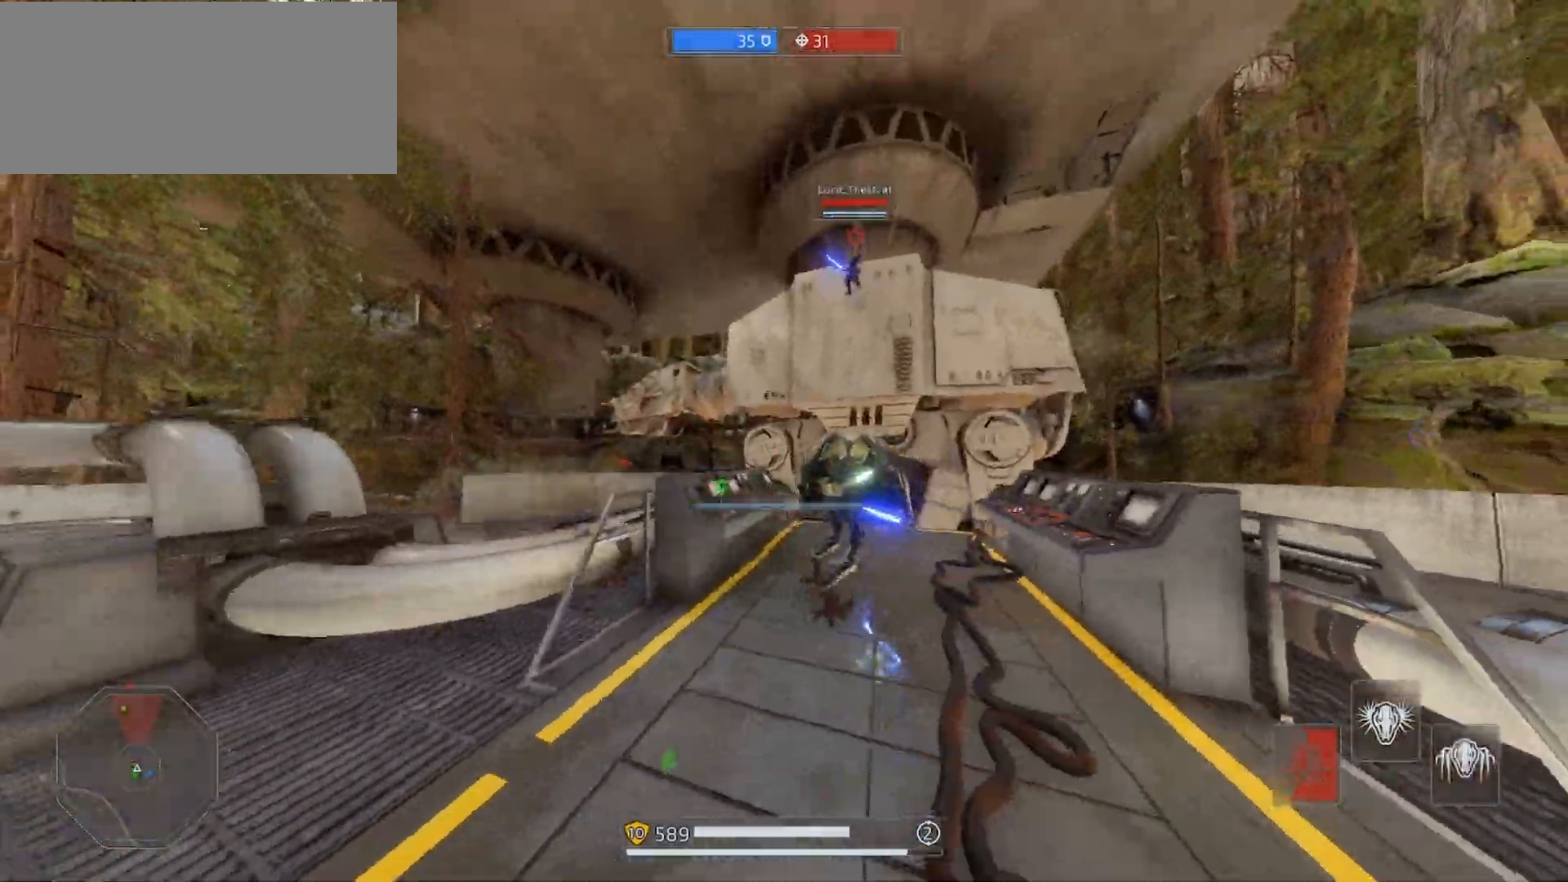
{"keys": ["shift", "w"], "mouse": ["right"], "events": [[133, "d", "up"], [267, "alt", "down"], [367, "alt", "up"]]}
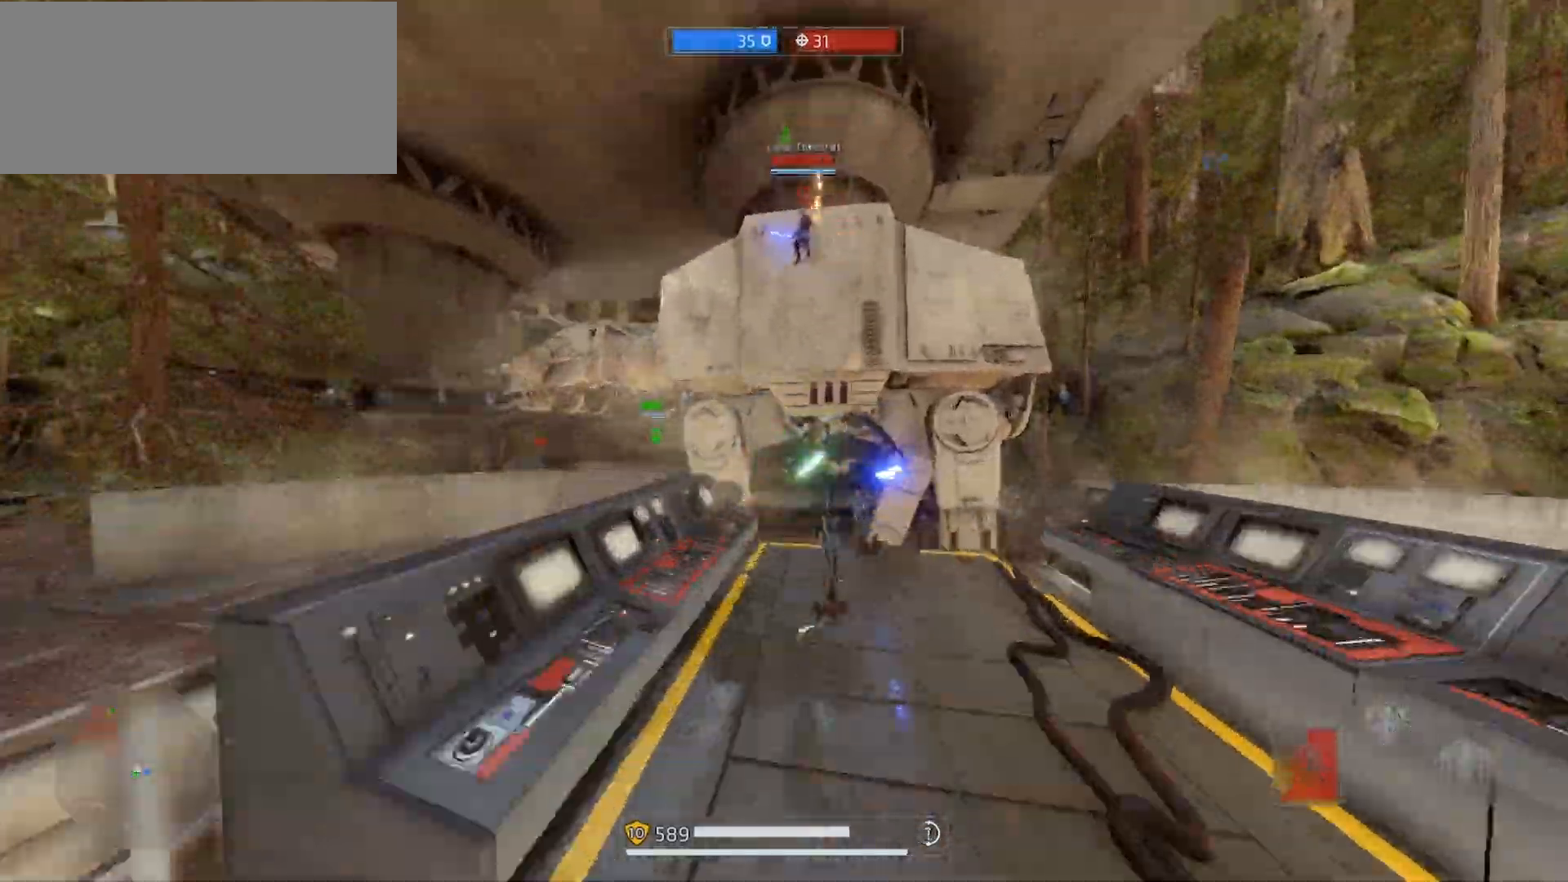
{"keys": ["s", "shift"], "mouse": [], "events": [[33, "mouse_right", "up"], [233, "w", "up"], [367, "s", "down"]]}
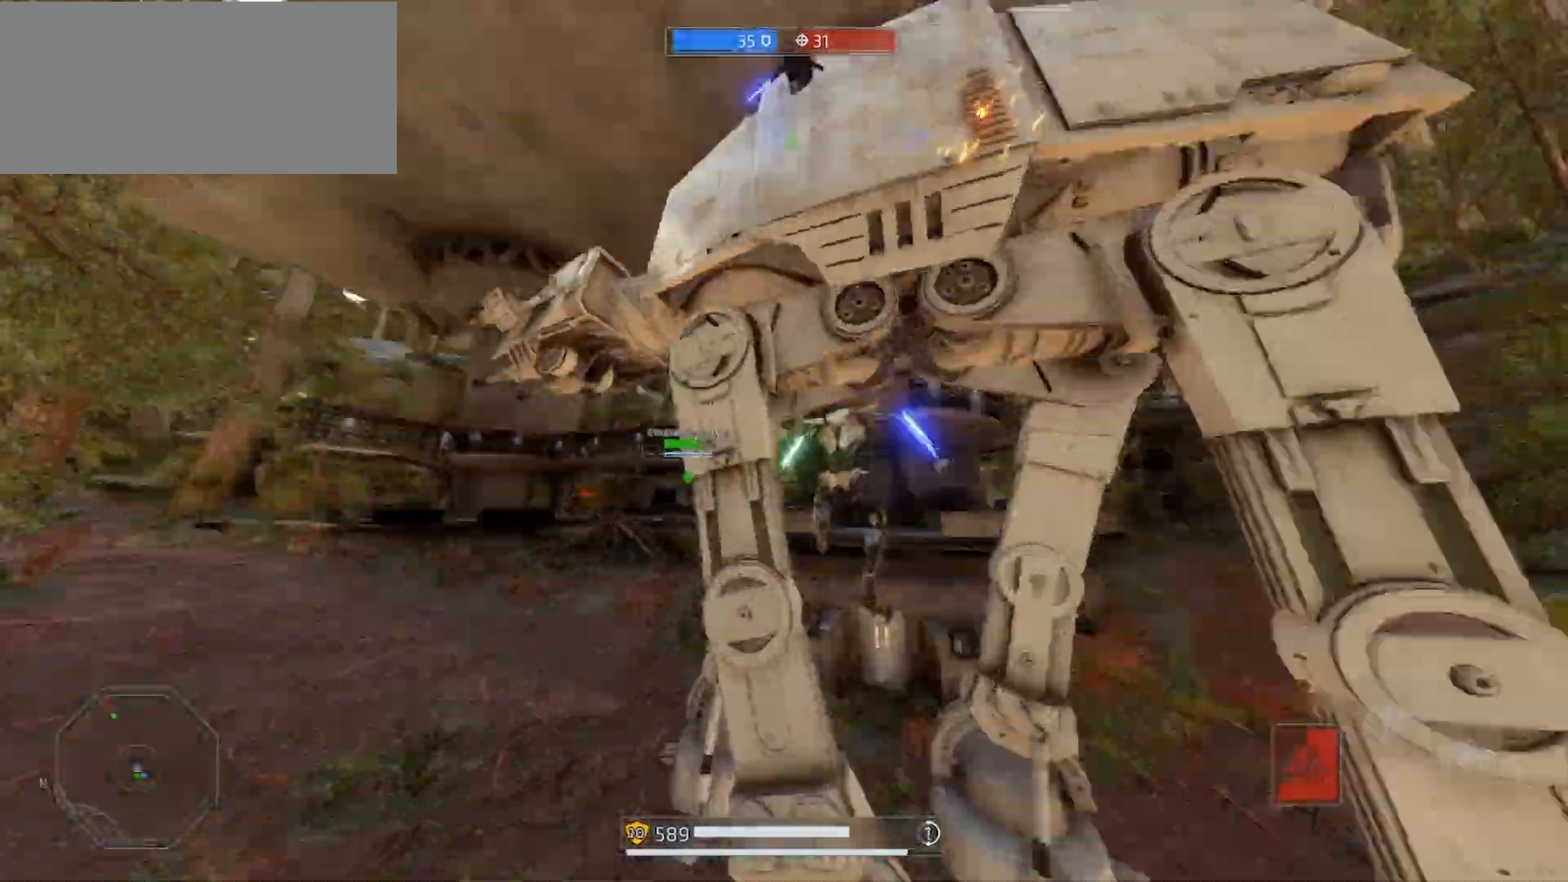
{"keys": ["a", "s", "shift"], "mouse": [], "events": [[333, "a", "down"]]}
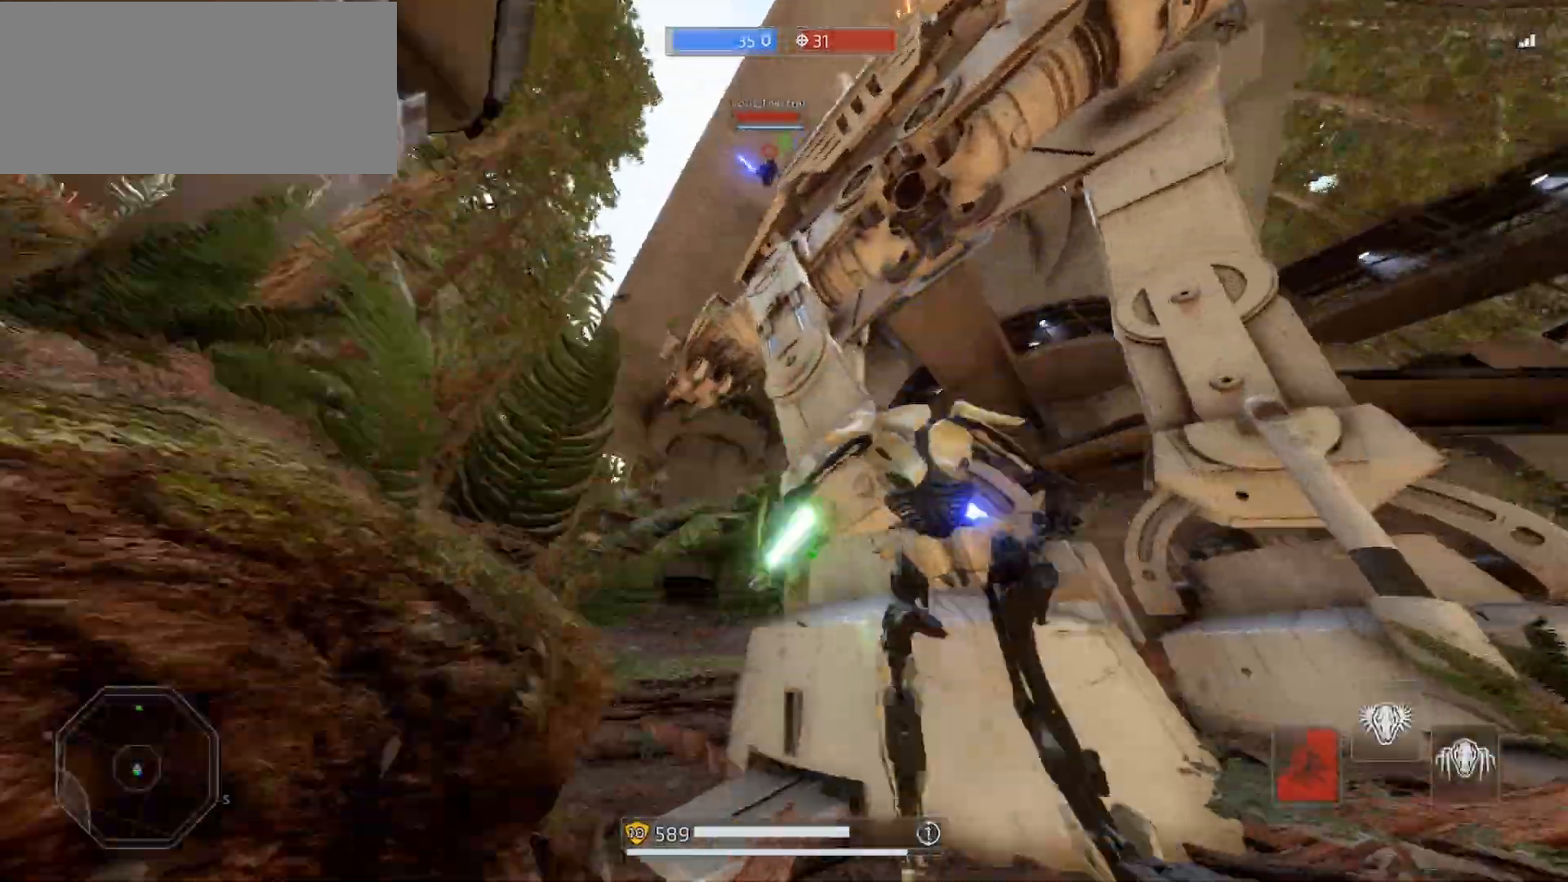
{"keys": ["shift", "w"], "mouse": [], "events": [[267, "s", "up"], [333, "w", "down"], [500, "a", "up"]]}
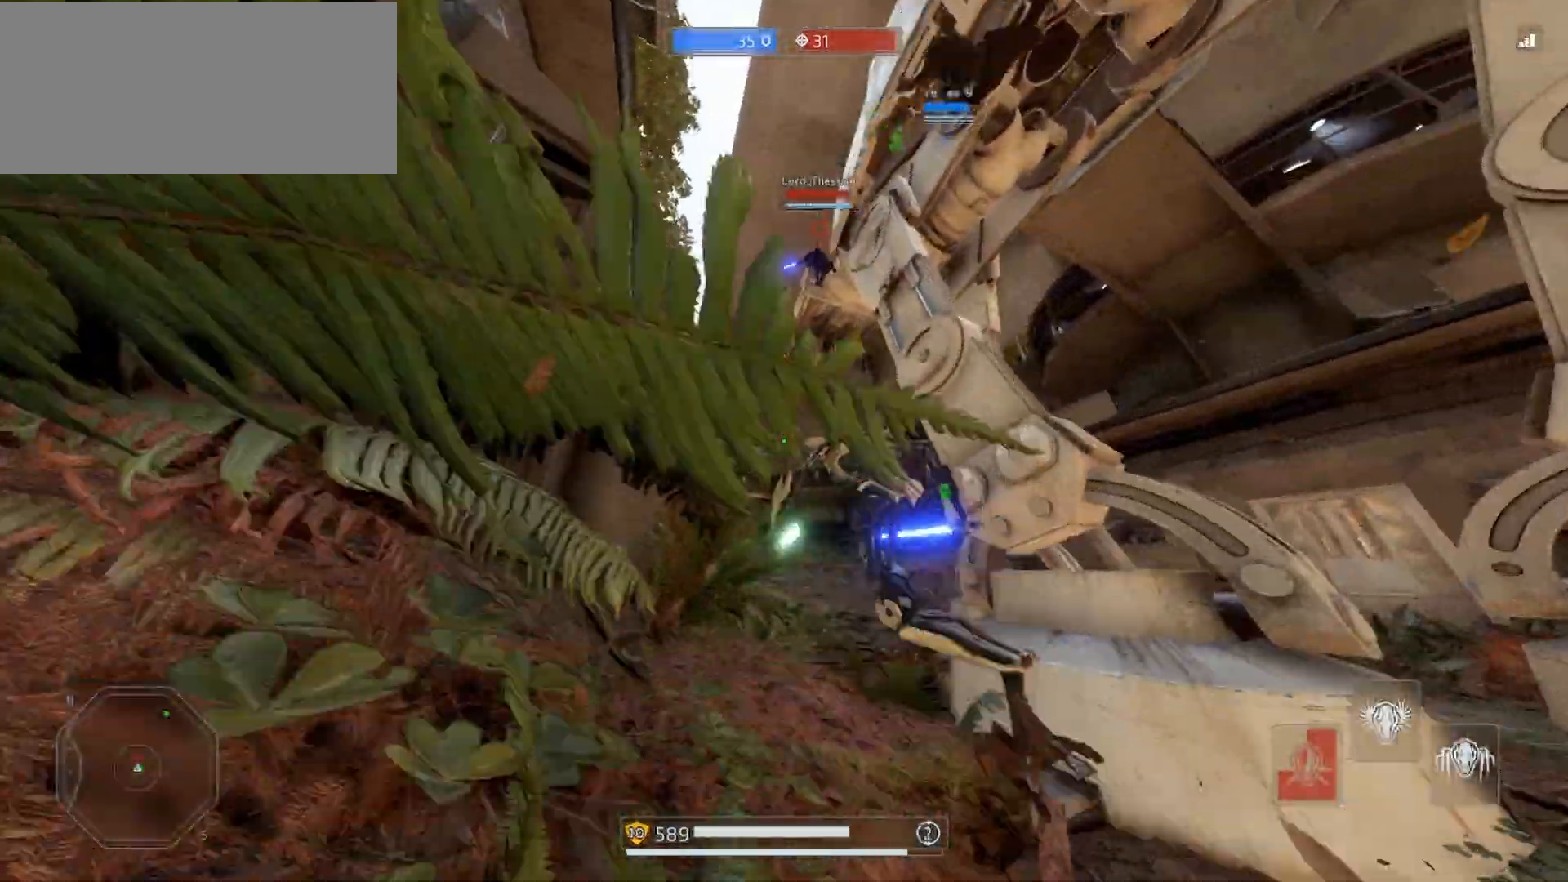
{"keys": ["shift", "w"], "mouse": ["right"], "events": [[33, "space", "down"], [100, "mouse_left", "down"], [133, "mouse_right", "down"], [133, "space", "up"], [200, "mouse_left", "up"], [333, "mouse_left", "down"], [467, "mouse_left", "up"]]}
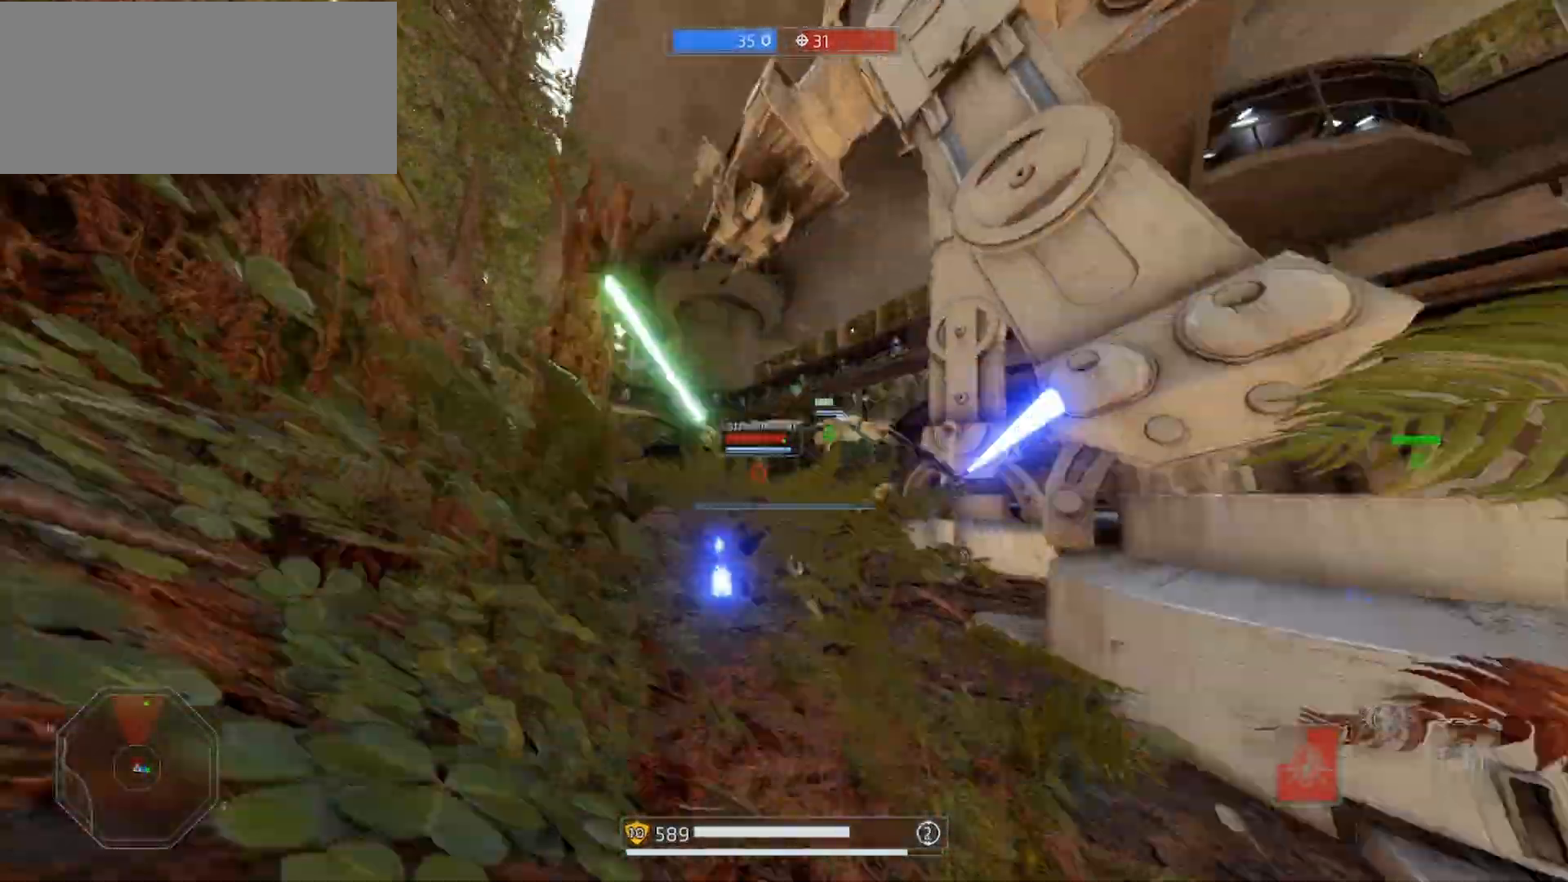
{"keys": ["shift", "w"], "mouse": ["left", "right"], "events": [[33, "mouse_right", "up"], [100, "mouse_left", "down"], [100, "mouse_right", "down"], [200, "mouse_left", "up"], [267, "mouse_left", "down"], [367, "mouse_left", "up"], [467, "mouse_left", "down"]]}
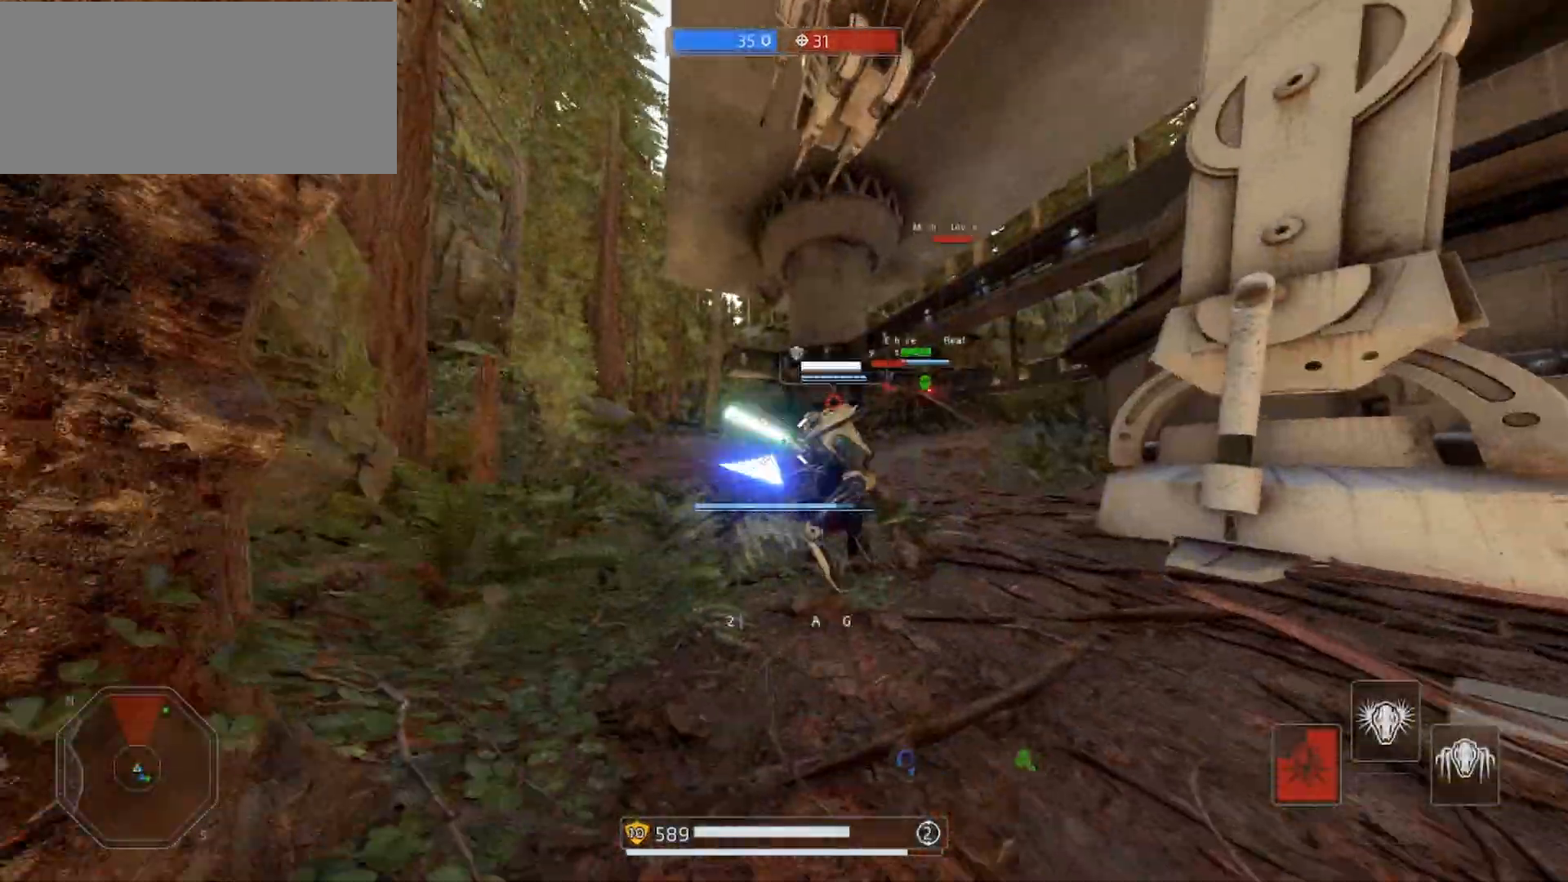
{"keys": ["shift", "w"], "mouse": ["right"], "events": [[33, "mouse_left", "up"]]}
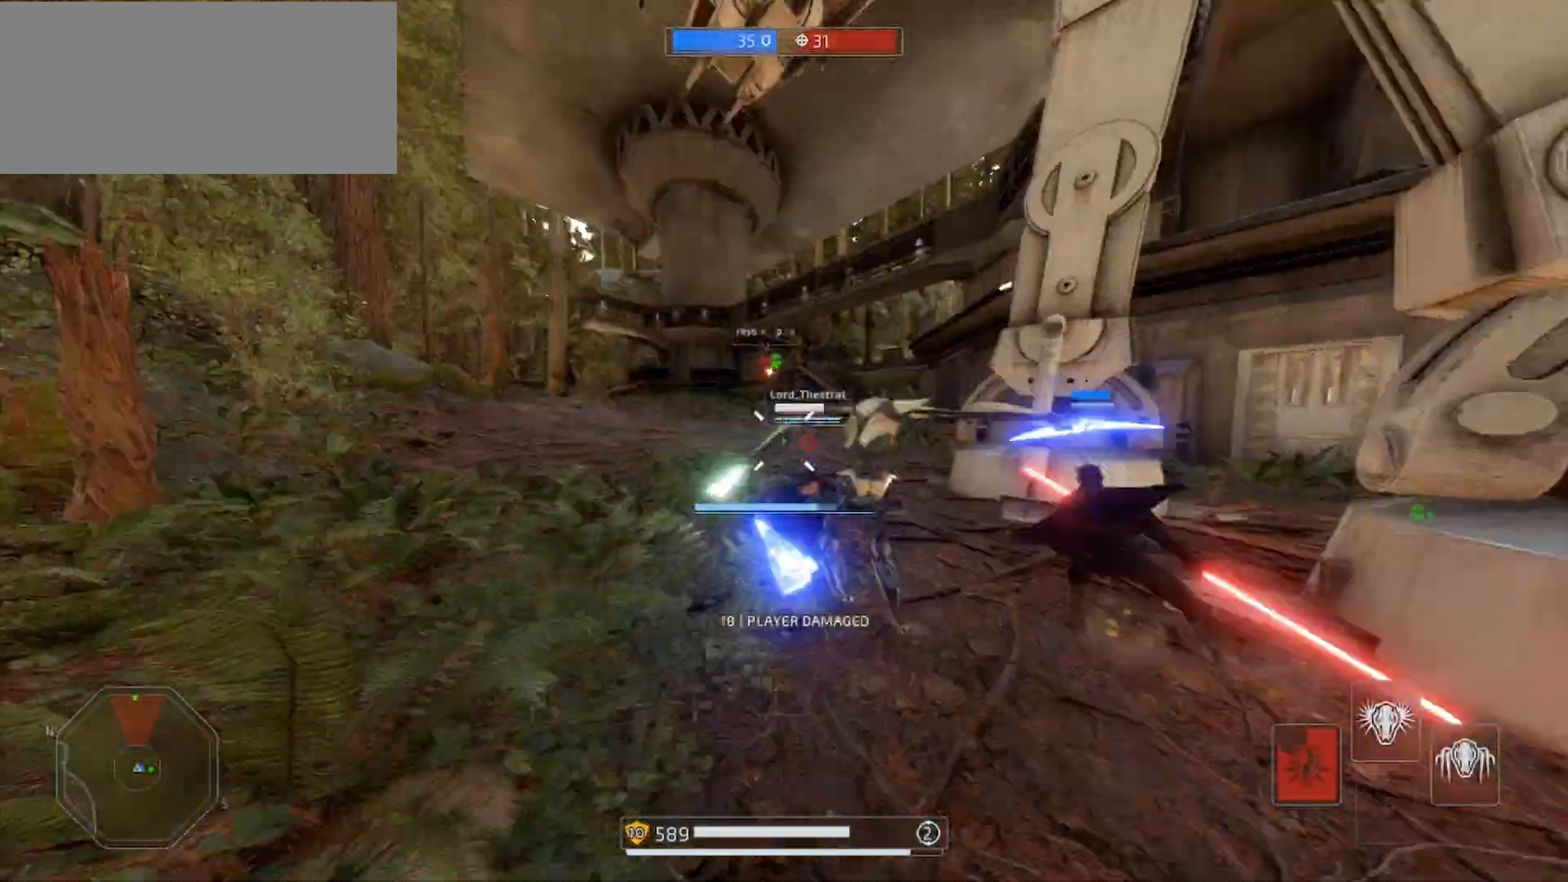
{"keys": ["shift"], "mouse": ["right"], "events": [[333, "f", "down"], [467, "f", "up"], [467, "w", "up"]]}
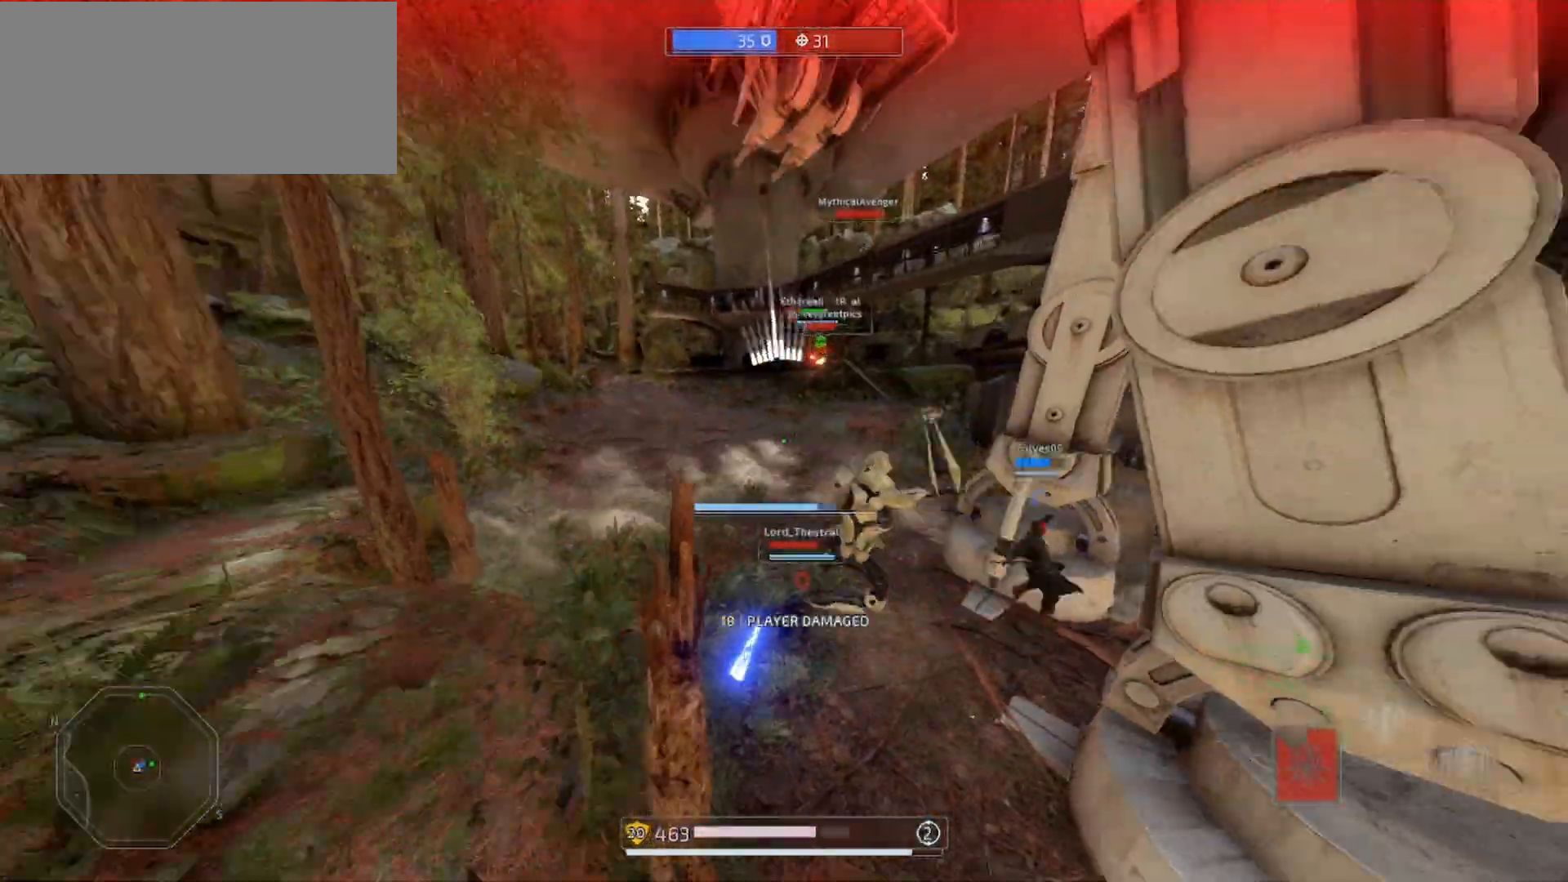
{"keys": ["shift", "w"], "mouse": ["right"], "events": [[267, "w", "down"]]}
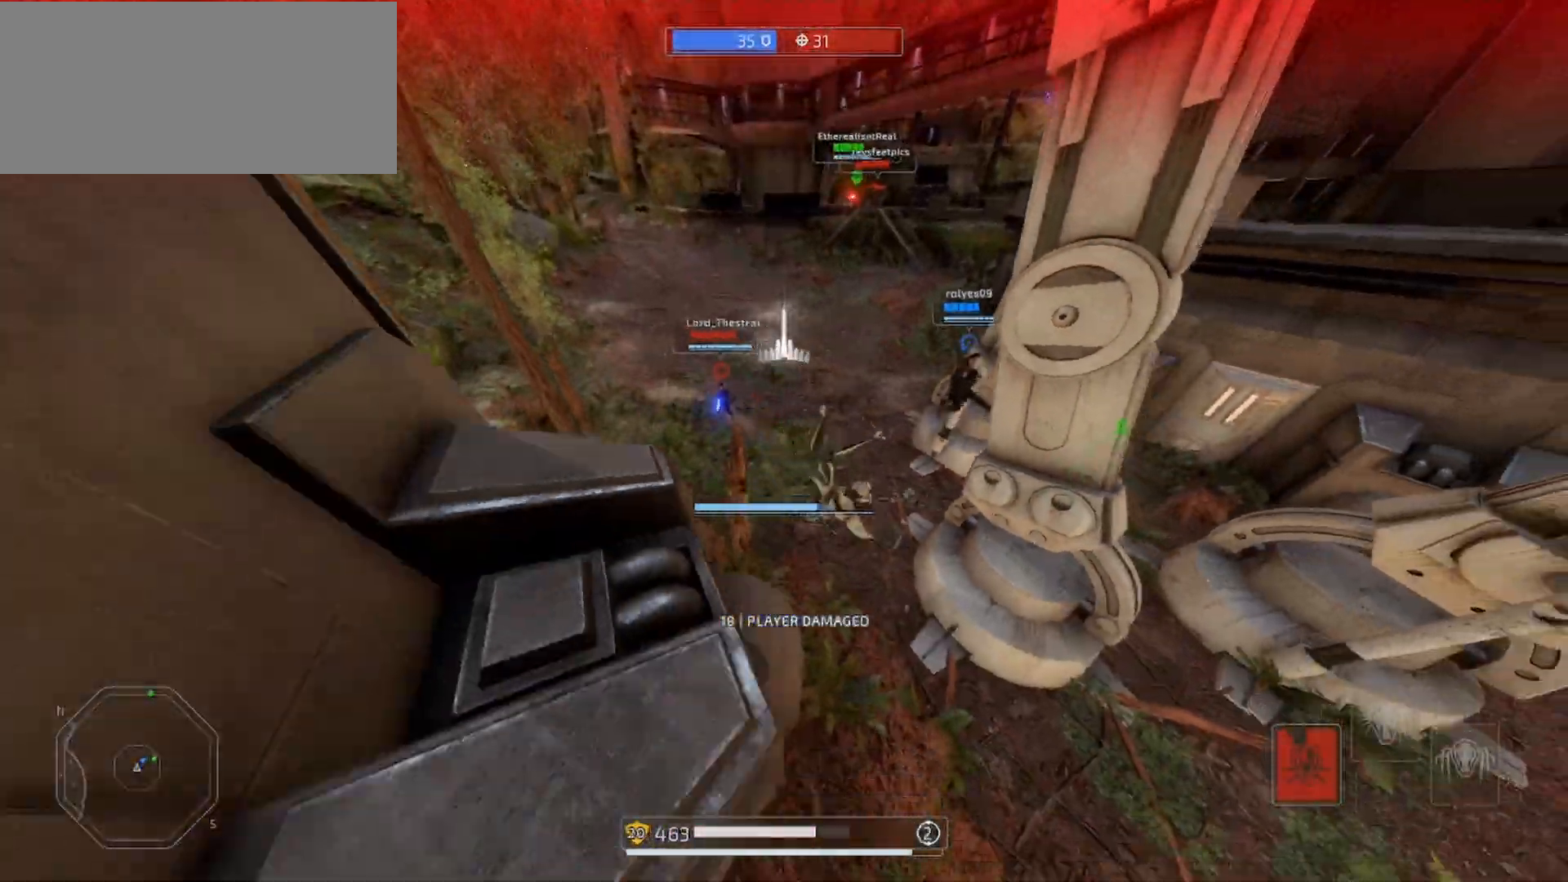
{"keys": ["shift", "w"], "mouse": ["right"], "events": []}
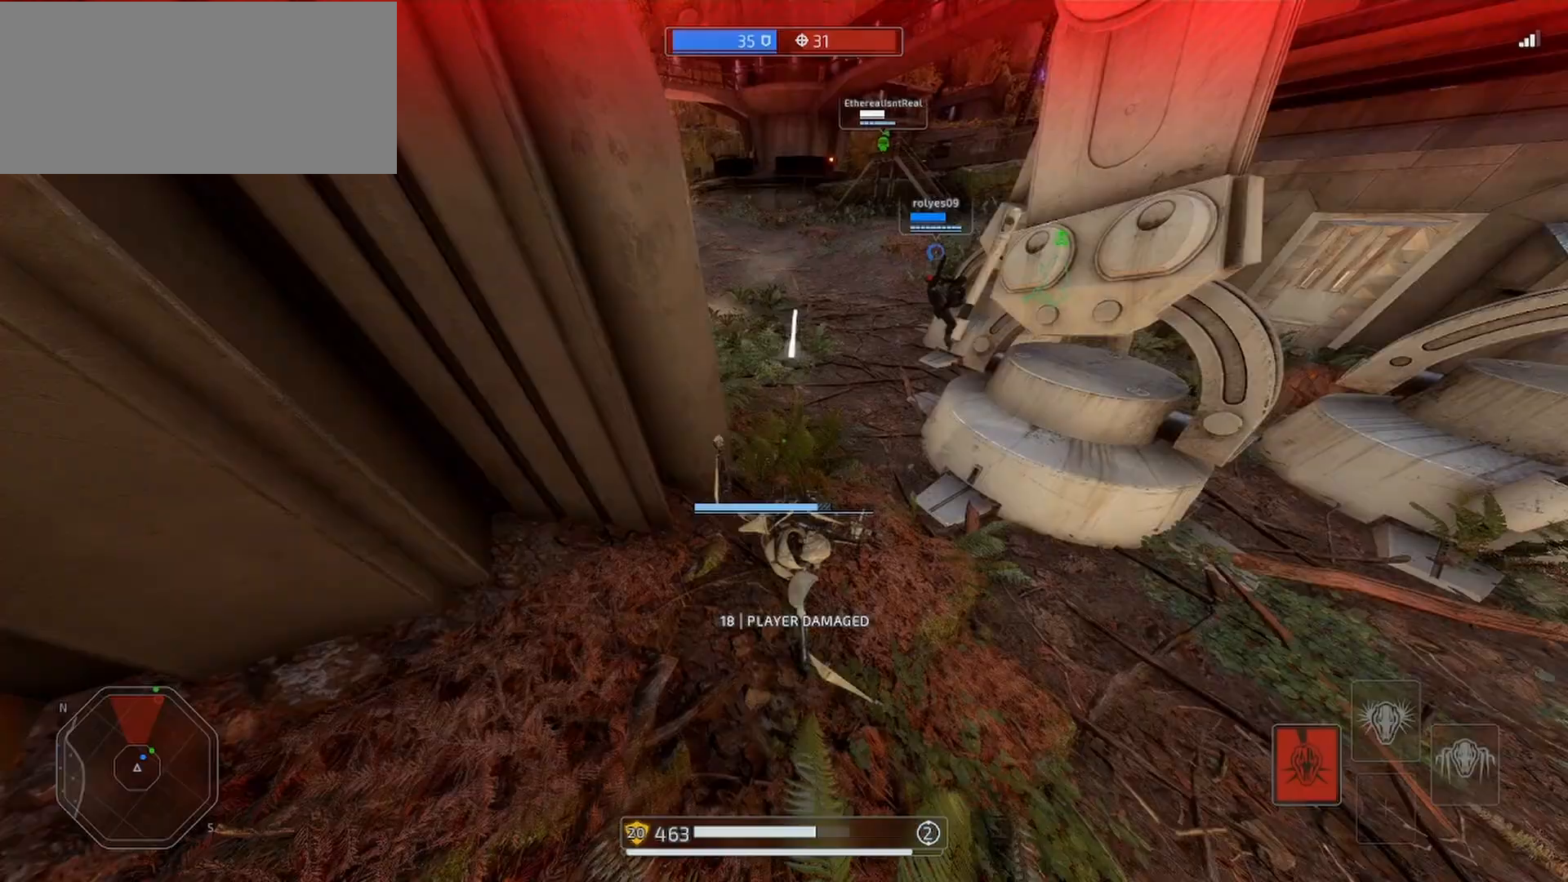
{"keys": ["shift", "w"], "mouse": ["right"], "events": [[200, "alt", "down"], [267, "alt", "up"], [367, "alt", "down"], [467, "alt", "up"]]}
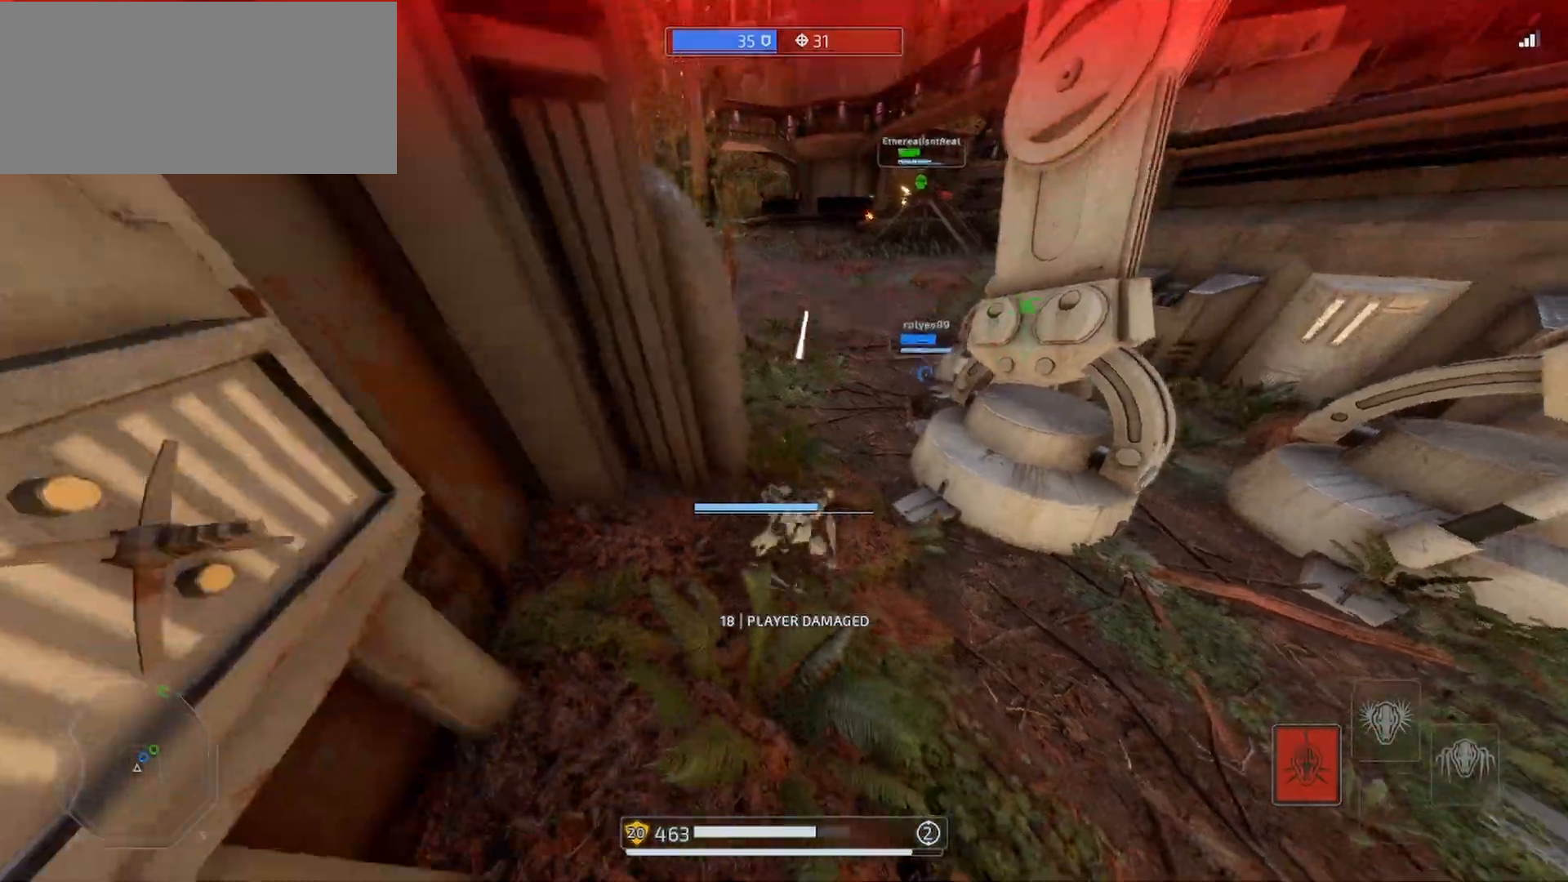
{"keys": ["shift", "w"], "mouse": [], "events": [[33, "alt", "down"], [167, "alt", "up"], [167, "mouse_right", "up"], [233, "alt", "down"], [367, "alt", "up"], [400, "alt", "down"], [500, "alt", "up"]]}